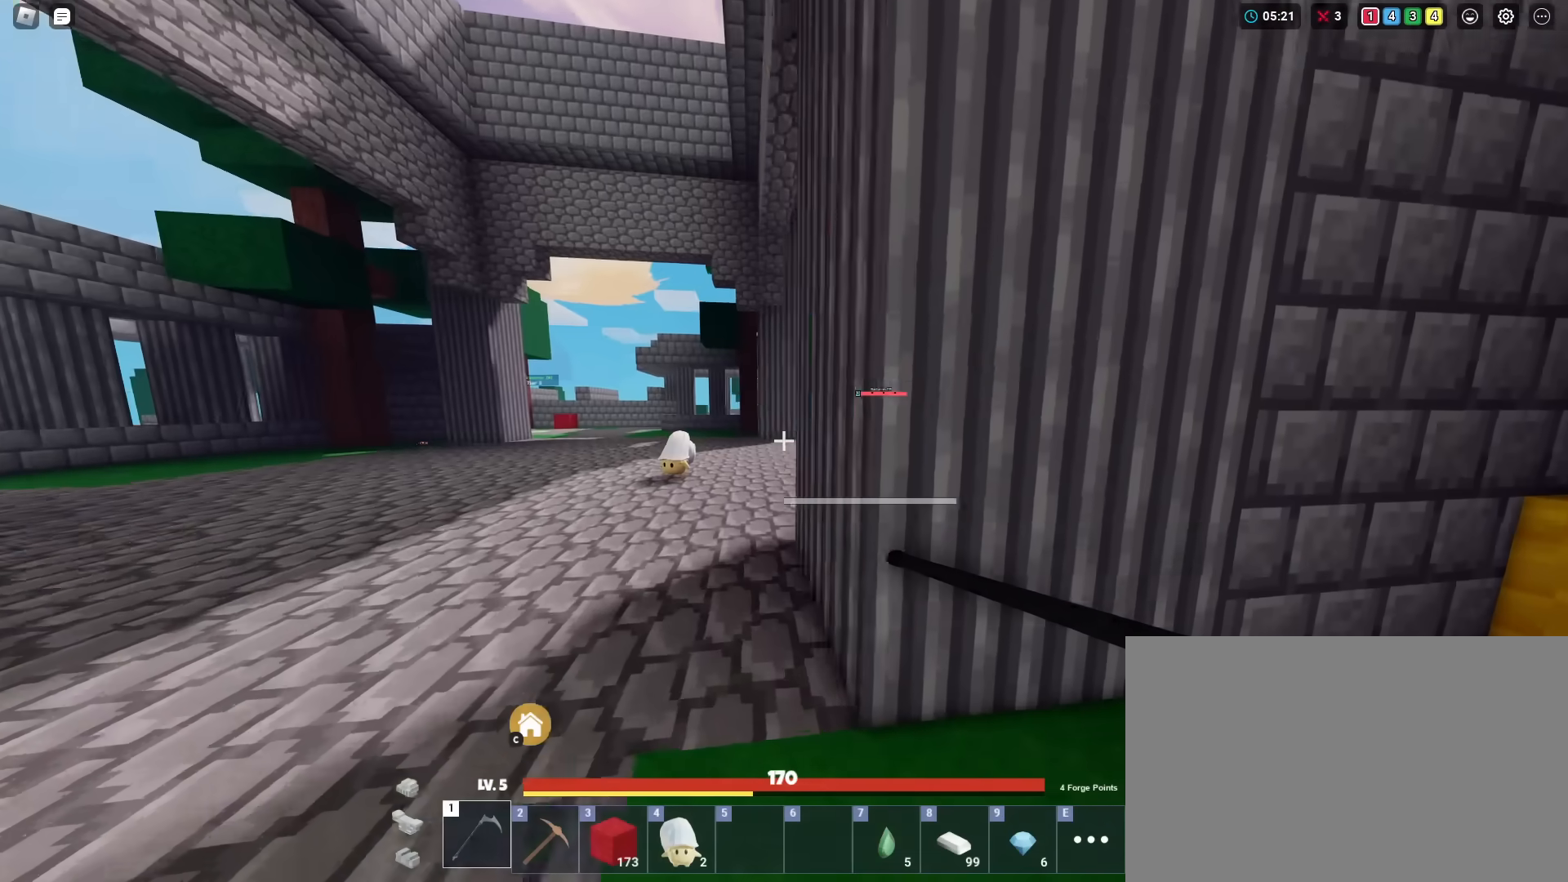
Gameplay with keyboard and mouse; each line is a JSON object with the keys and mouse buttons held at the frame after it. "events" lists presses ("down") and releases ("up") of "1", "2", "3", "4", "5", "a", "alt", "c", "caps_lock", "ctrl", "d", "e", "f", "g", "r", "s", "shift", "space", "t", "tab", "v", "w", "x", "z", "mouse_left", "mouse_wheel" and "mouse_right" between this image and that frame as [ms after this image, input, new state], when the widget could be followed in between. "mouse_left", "mouse_wheel", "mouse_right" = the "left", "wheel", "right" buttons of the "mouse" list. No other keys are recorded. Fast repeated clicks can show as one long hold. "wheel" means that the mouse wheel is clicked or scrolled. "mouse_move" is the direction in which the mouse moves at that frame (one of eight, or "still"), when it could be read. Not read: q.
{"keys": ["shift", "w"], "mouse": ["left"], "mouse_move": "still", "events": [[250, "a", "up"], [384, "mouse_left", "up"], [484, "mouse_left", "down"]]}
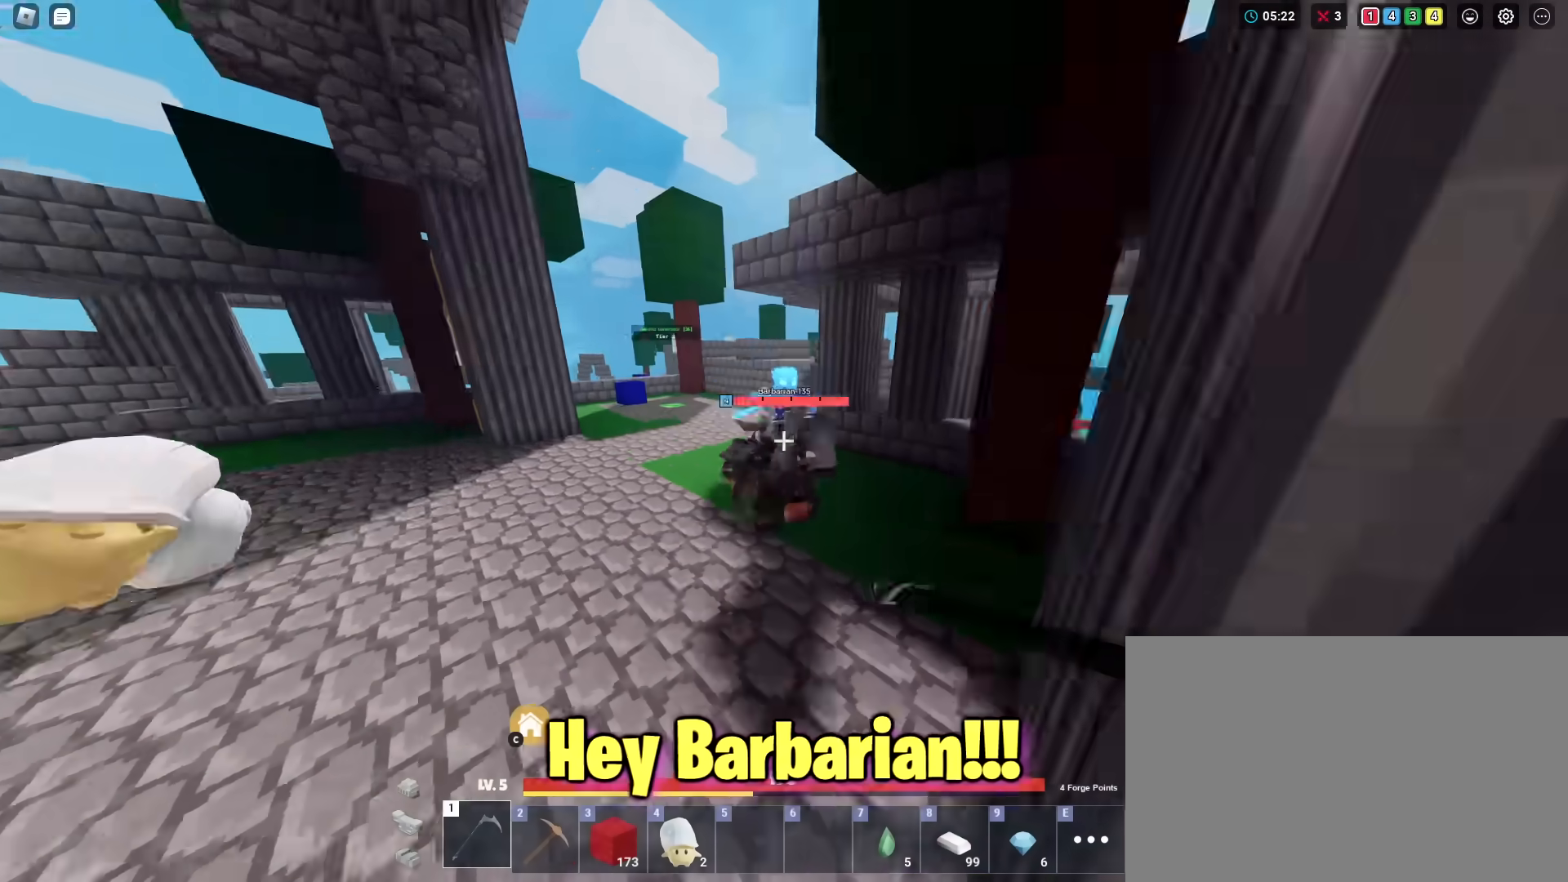
{"keys": ["a", "shift"], "mouse": [], "mouse_move": "still", "events": [[16, "d", "down"], [66, "mouse_left", "up"], [116, "mouse_left", "down"], [216, "mouse_left", "up"], [266, "mouse_left", "down"], [350, "mouse_left", "up"], [350, "w", "up"], [450, "mouse_left", "down"], [500, "a", "down"], [500, "d", "up"], [500, "mouse_left", "up"]]}
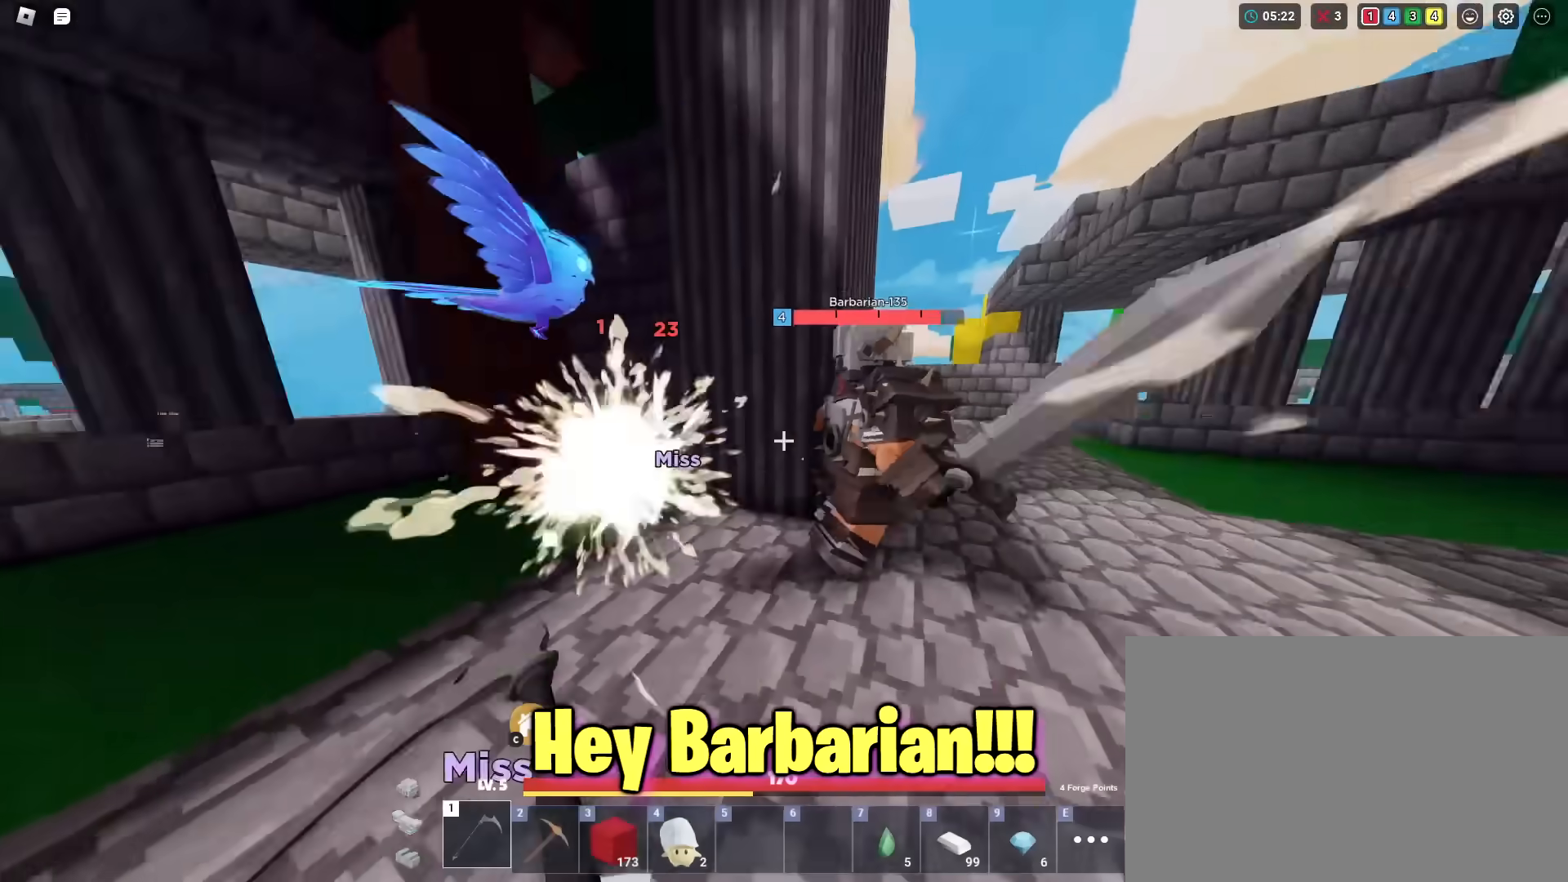
{"keys": ["s", "shift"], "mouse": ["left"], "mouse_move": "still", "events": [[33, "mouse_left", "down"], [133, "mouse_left", "up"], [167, "mouse_left", "down"], [267, "mouse_left", "up"], [317, "s", "down"], [367, "mouse_left", "down"], [400, "a", "up"], [450, "mouse_left", "up"], [501, "mouse_left", "down"]]}
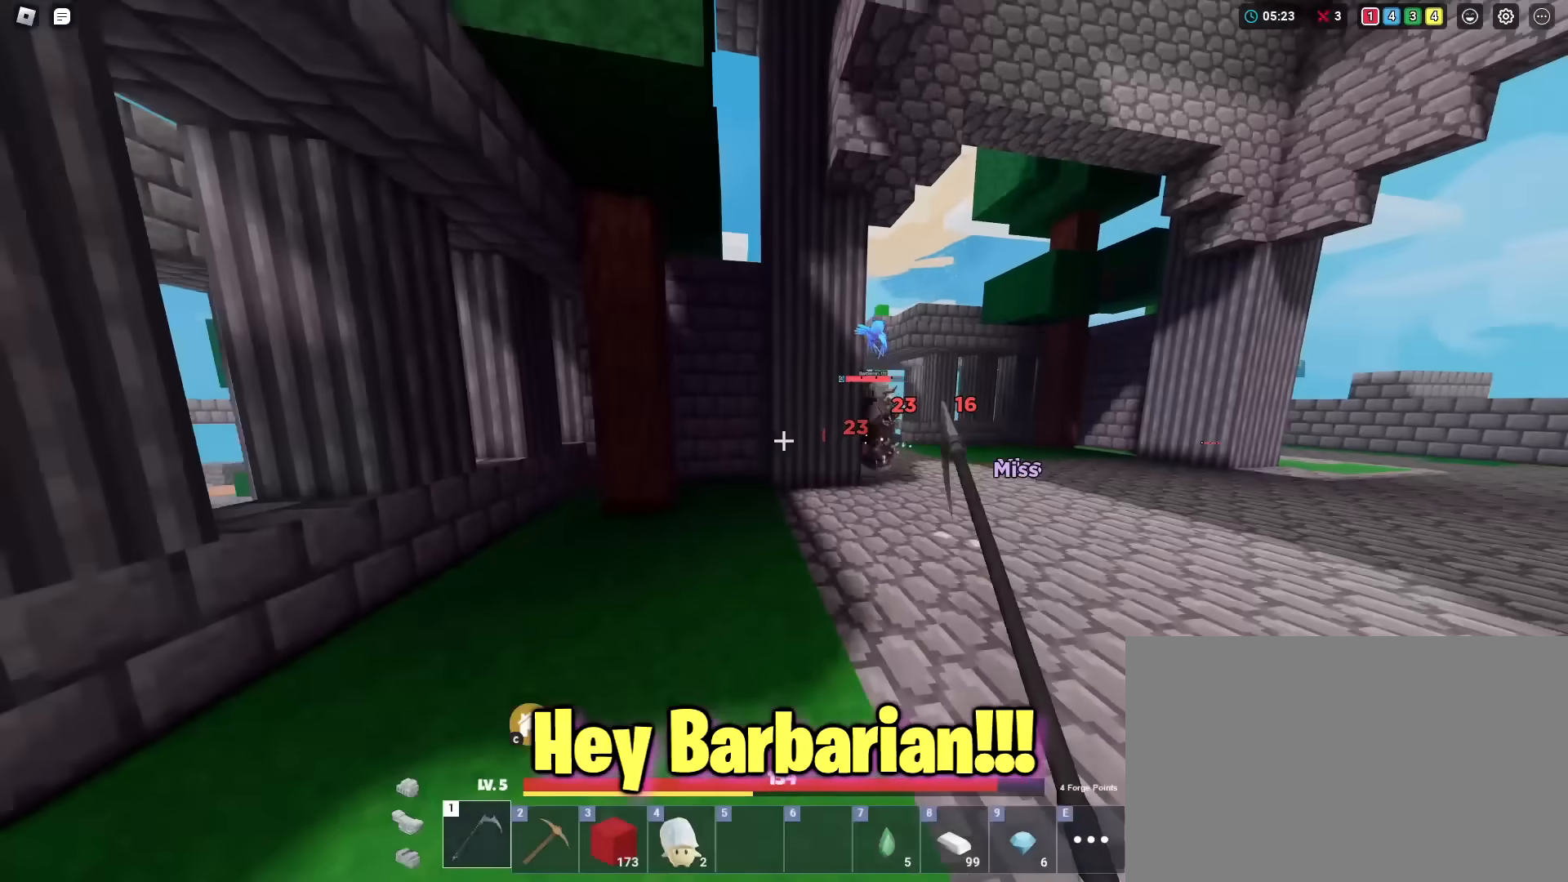
{"keys": ["s", "shift"], "mouse": ["left"], "mouse_move": "still", "events": []}
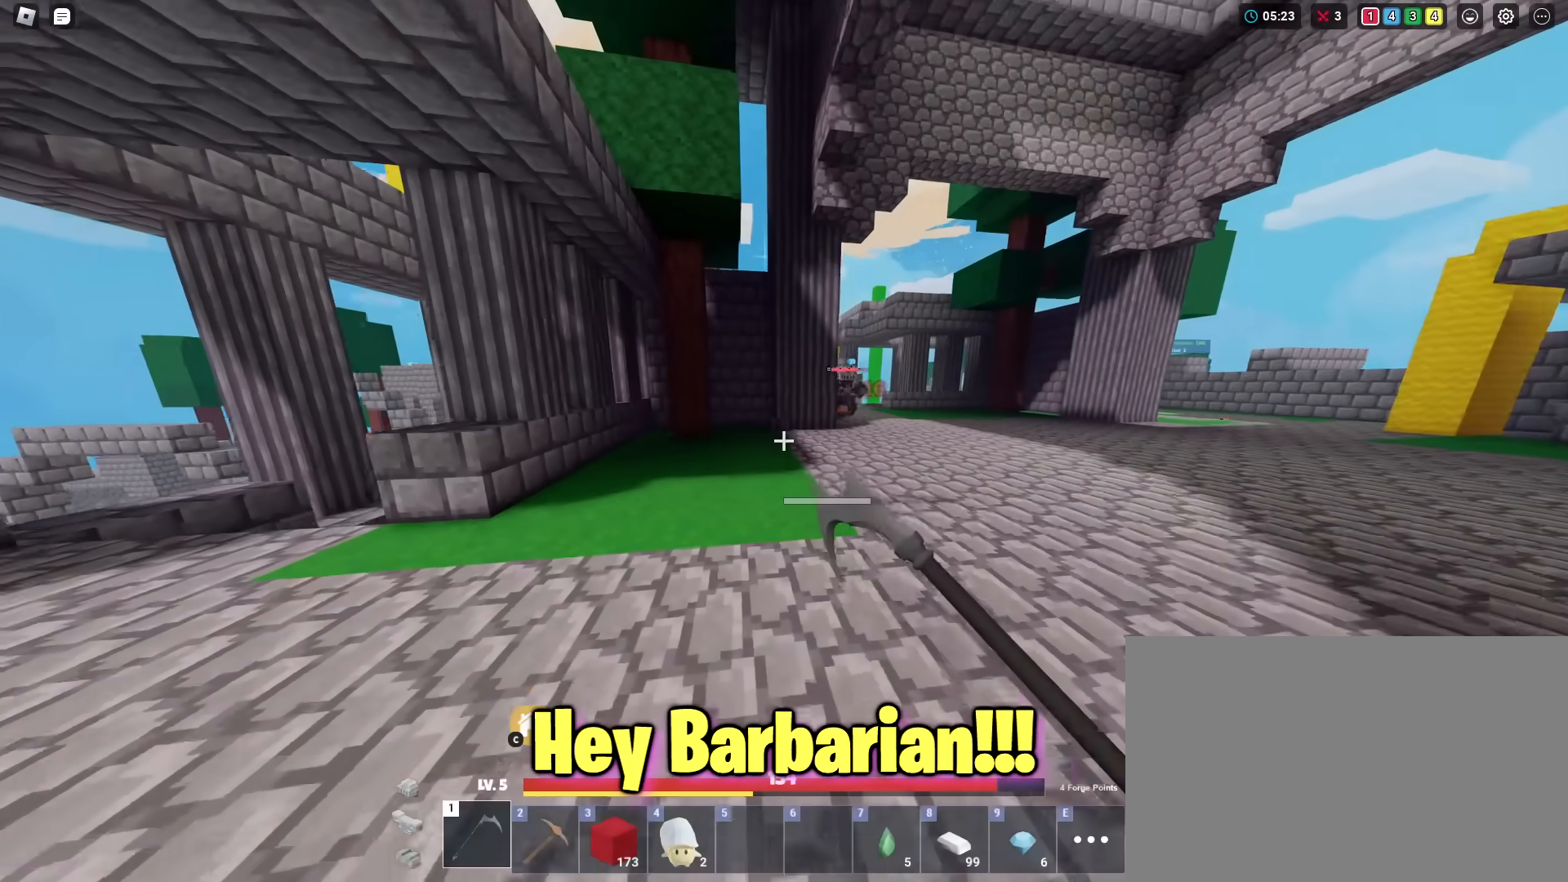
{"keys": ["shift", "w"], "mouse": ["left"], "mouse_move": "still", "events": [[150, "d", "down"], [150, "s", "up"], [250, "w", "down"], [350, "d", "up"]]}
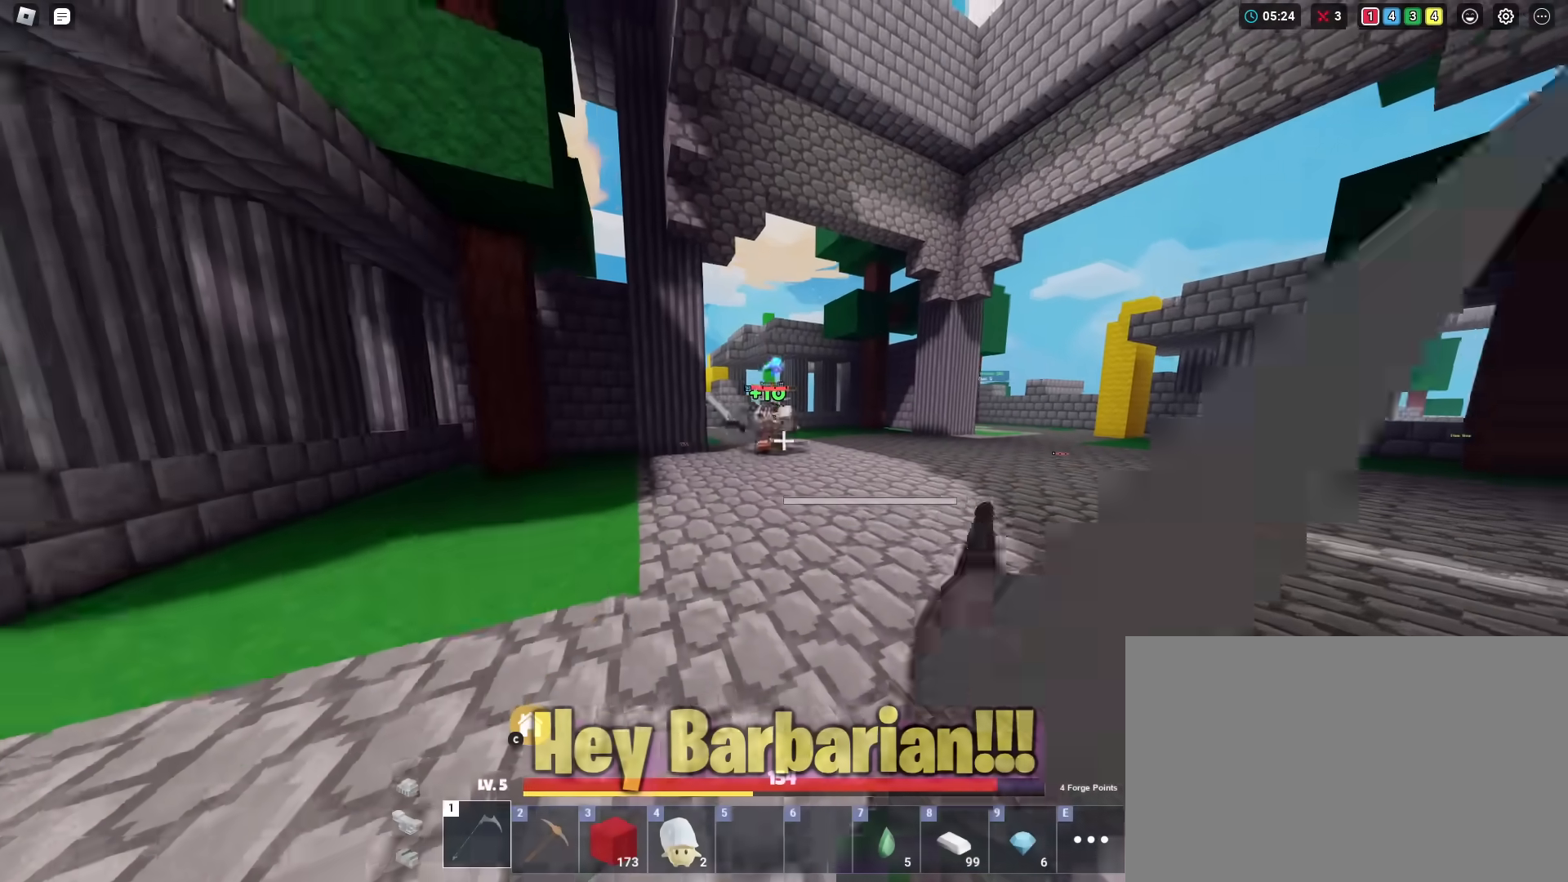
{"keys": ["d", "shift", "w"], "mouse": [], "mouse_move": "still", "events": [[266, "mouse_left", "up"], [317, "d", "down"], [350, "mouse_left", "down"], [450, "mouse_left", "up"]]}
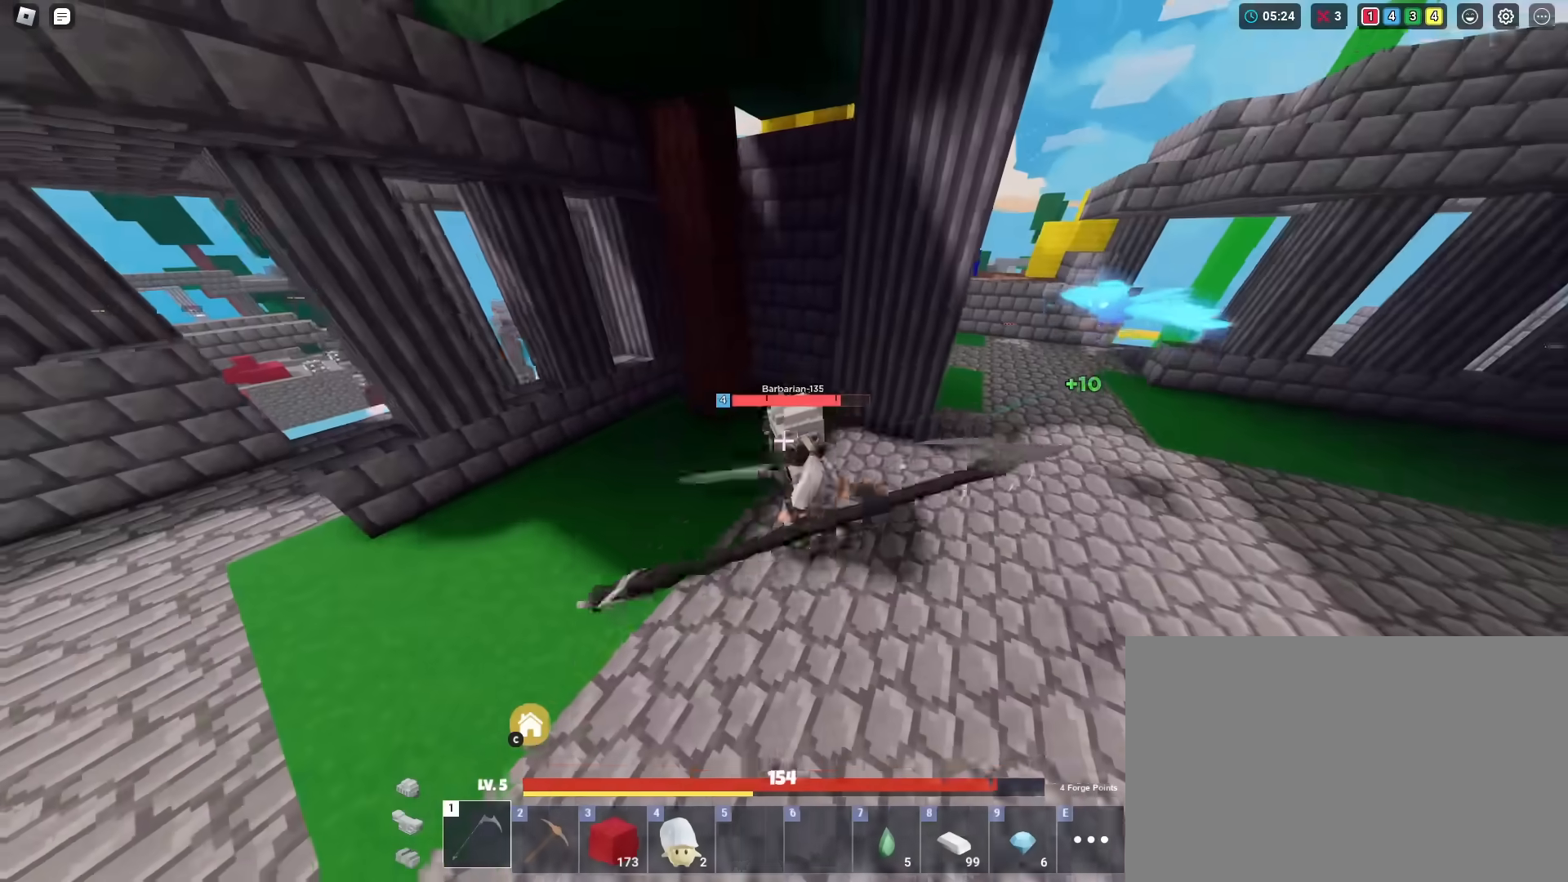
{"keys": ["a", "shift", "w"], "mouse": ["left"], "mouse_move": "still", "events": [[17, "mouse_left", "down"], [117, "mouse_left", "up"], [150, "mouse_left", "down"], [251, "mouse_left", "up"], [301, "mouse_left", "down"], [384, "a", "down"], [384, "d", "up"], [384, "mouse_left", "up"], [434, "mouse_left", "down"]]}
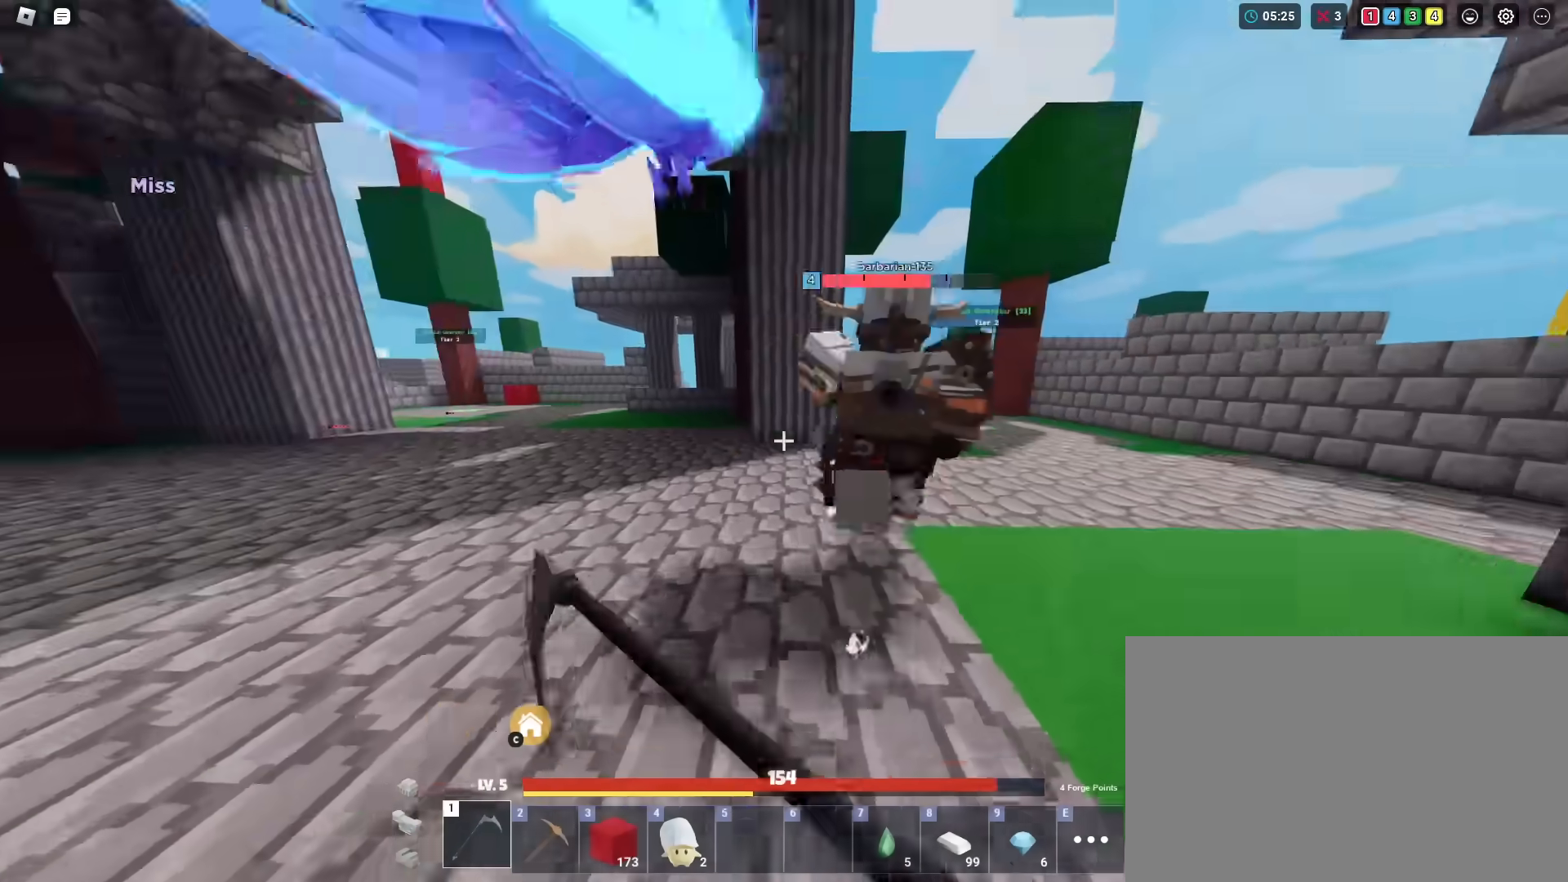
{"keys": ["a", "shift", "w"], "mouse": [], "mouse_move": "still", "events": [[33, "mouse_left", "up"], [83, "a", "up"], [117, "mouse_left", "down"], [217, "mouse_left", "up"], [283, "a", "down"], [283, "mouse_left", "down"], [350, "mouse_left", "up"], [400, "mouse_left", "down"], [500, "mouse_left", "up"]]}
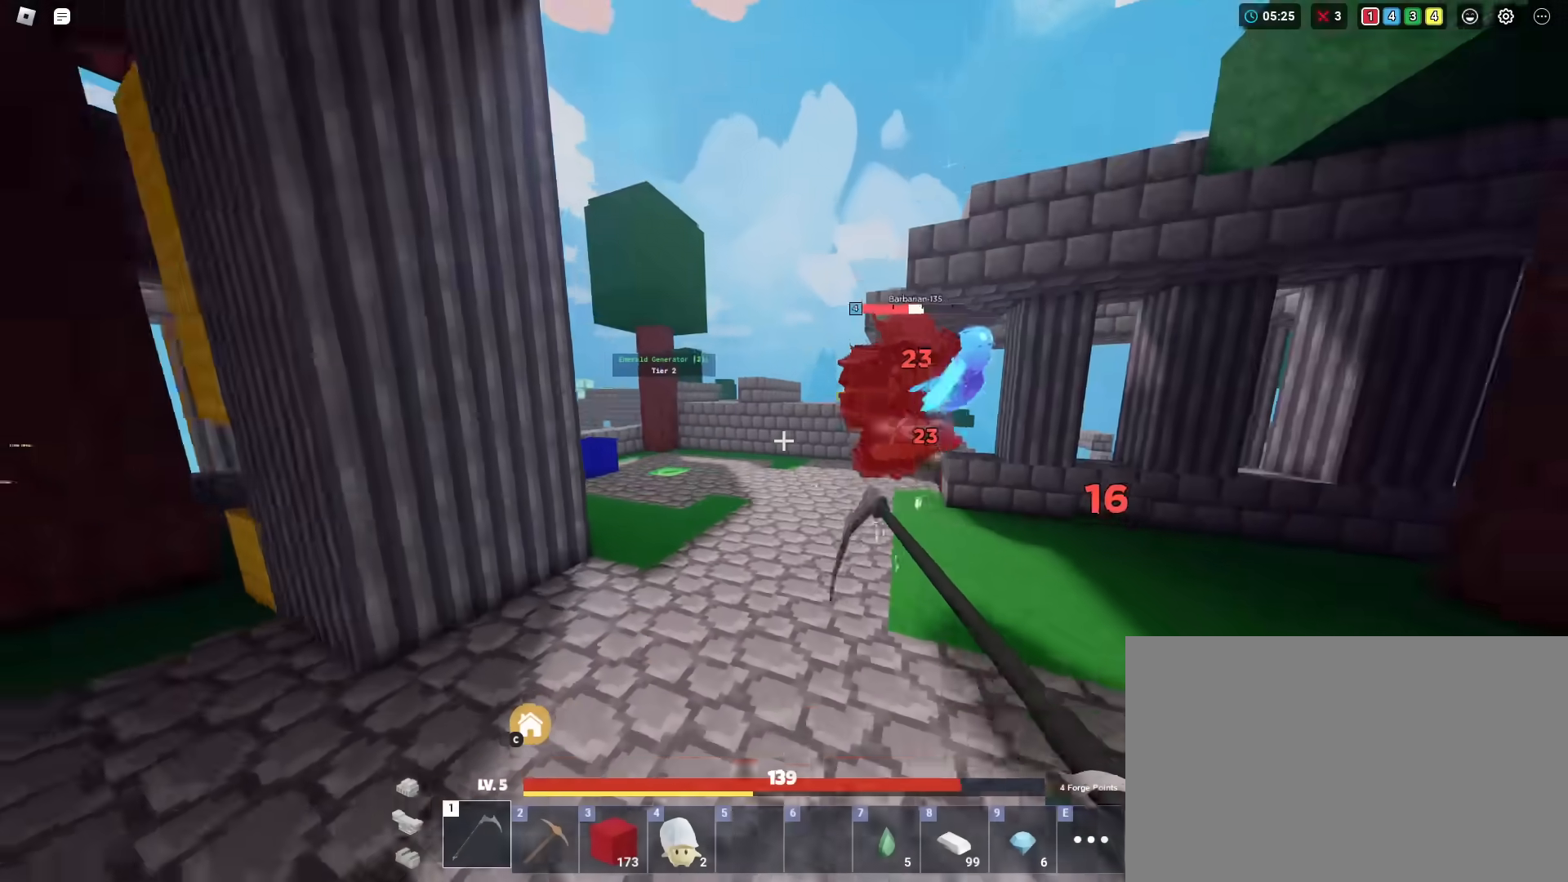
{"keys": ["a", "s", "shift"], "mouse": ["left"], "mouse_move": "still", "events": [[50, "mouse_left", "down"], [50, "w", "up"], [184, "mouse_left", "up"], [184, "s", "down"], [234, "mouse_left", "down"]]}
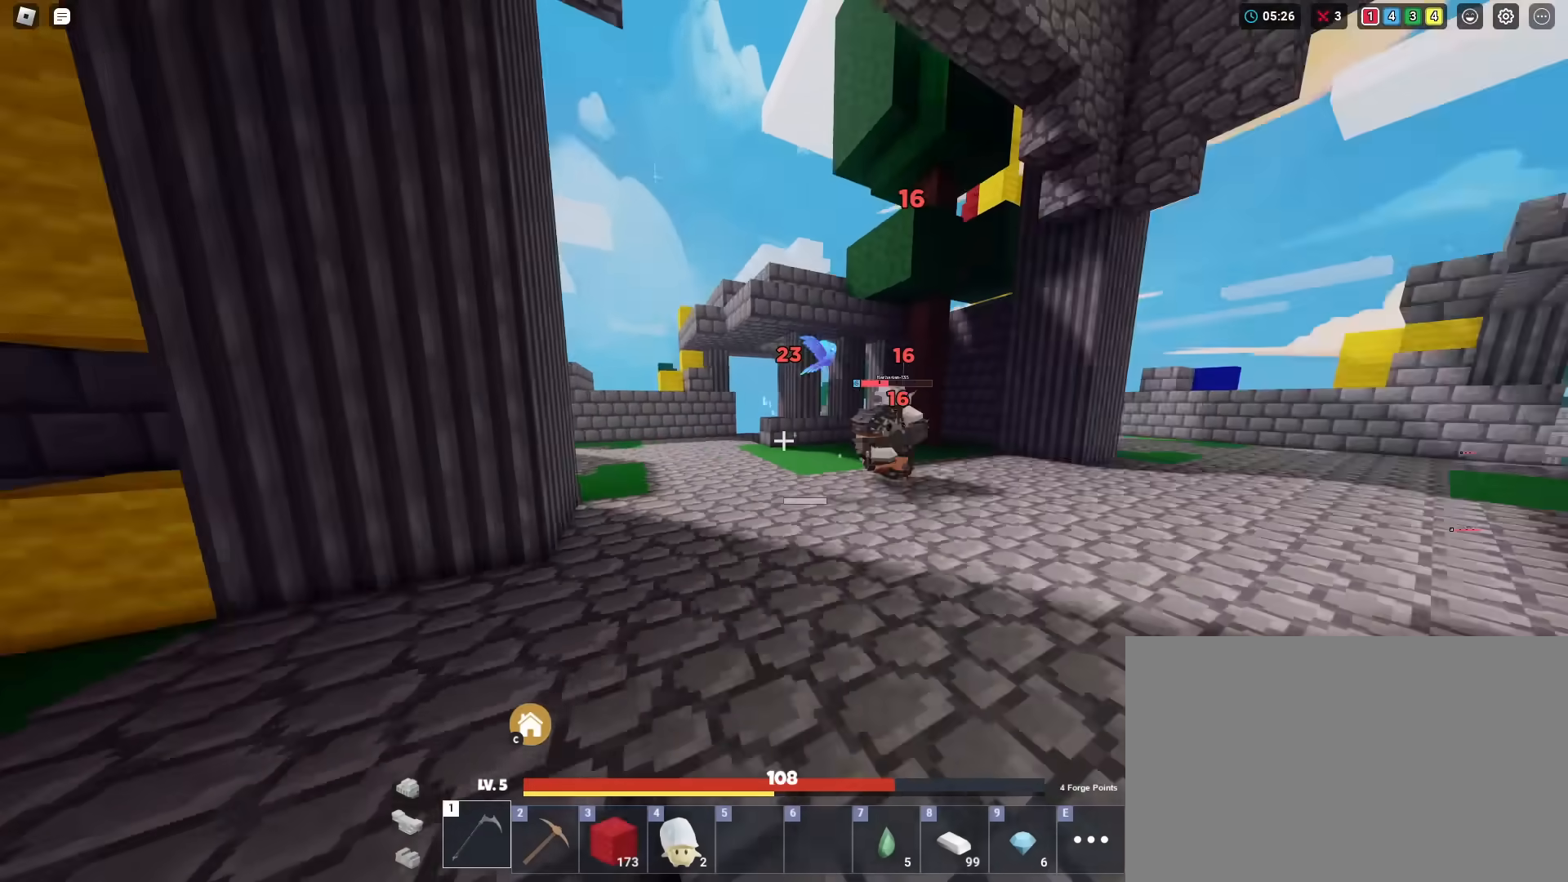
{"keys": ["d", "shift"], "mouse": ["left"], "mouse_move": "still", "events": [[100, "s", "up"], [200, "d", "down"], [250, "a", "up"]]}
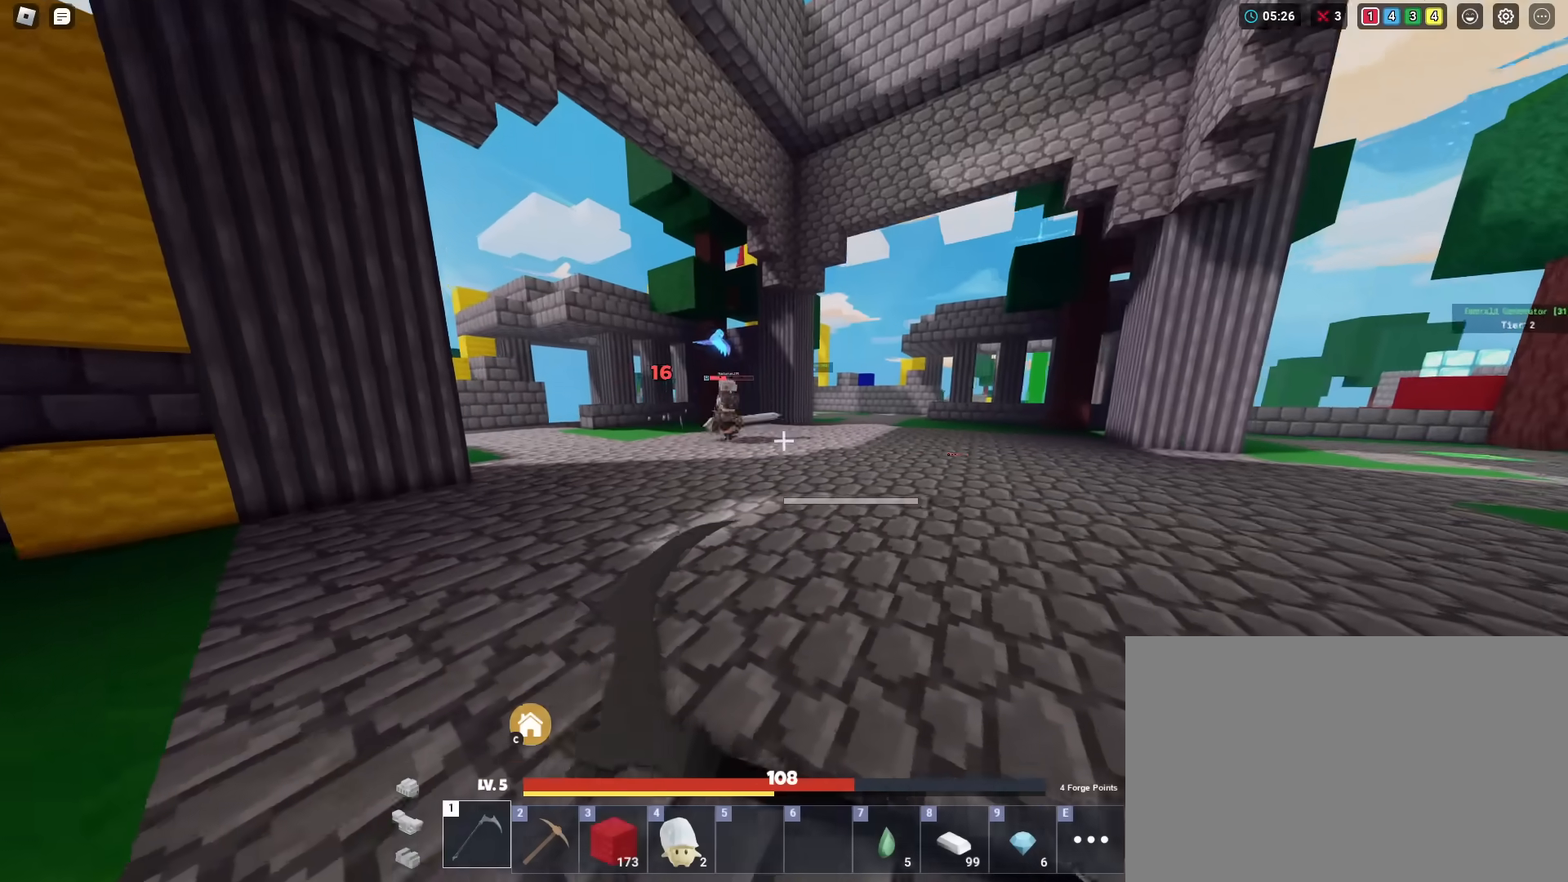
{"keys": ["shift", "w"], "mouse": ["left"], "mouse_move": "still", "events": [[34, "w", "down"], [317, "d", "up"]]}
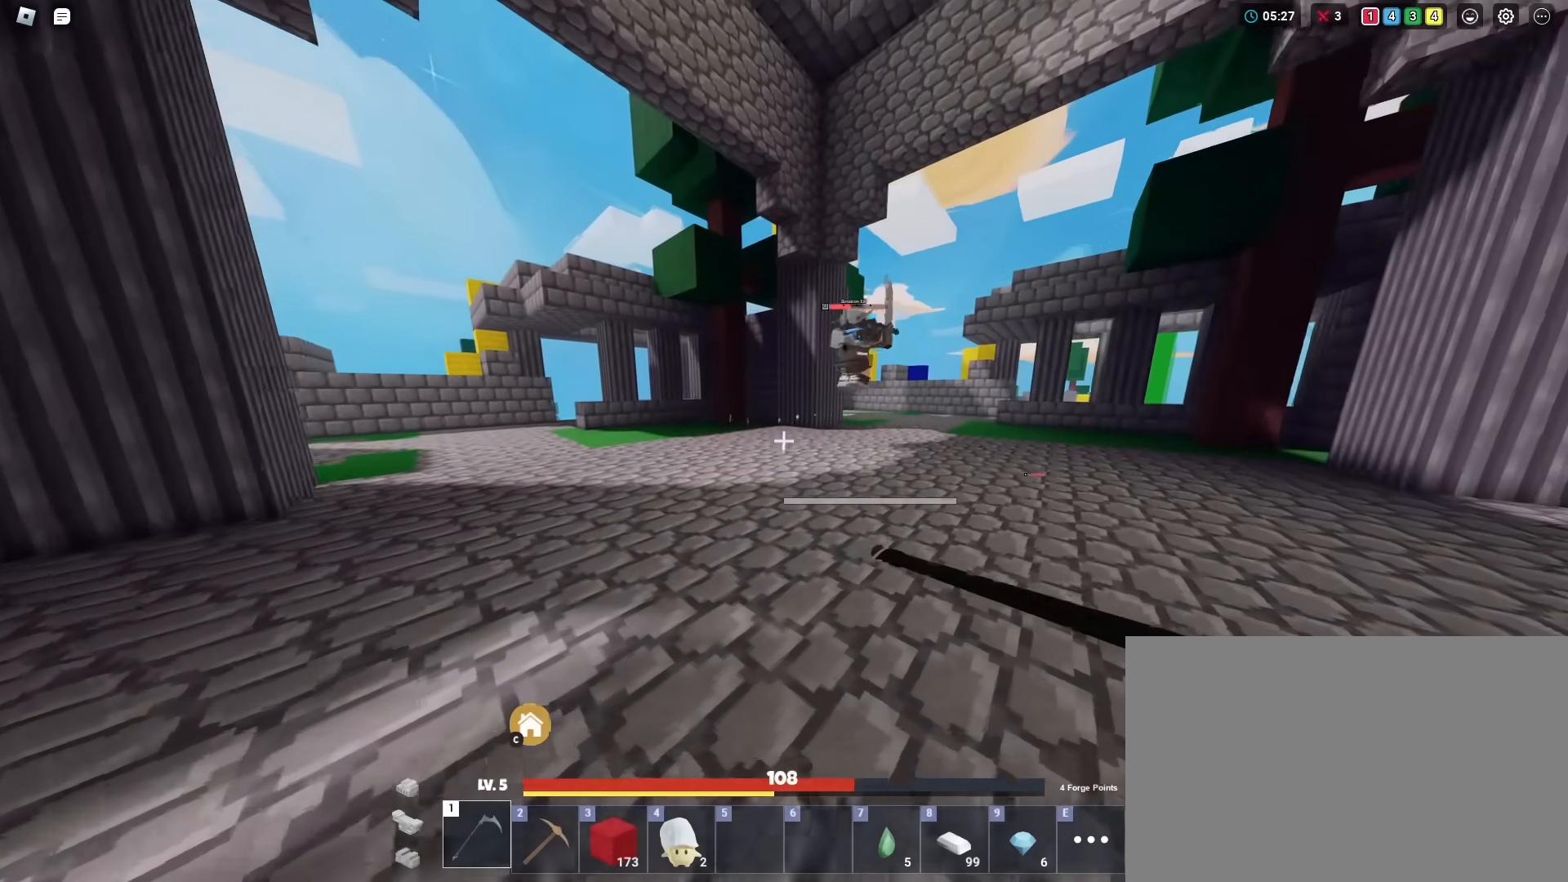
{"keys": ["shift", "w"], "mouse": ["left"], "mouse_move": "still", "events": [[200, "d", "down"], [334, "d", "up"]]}
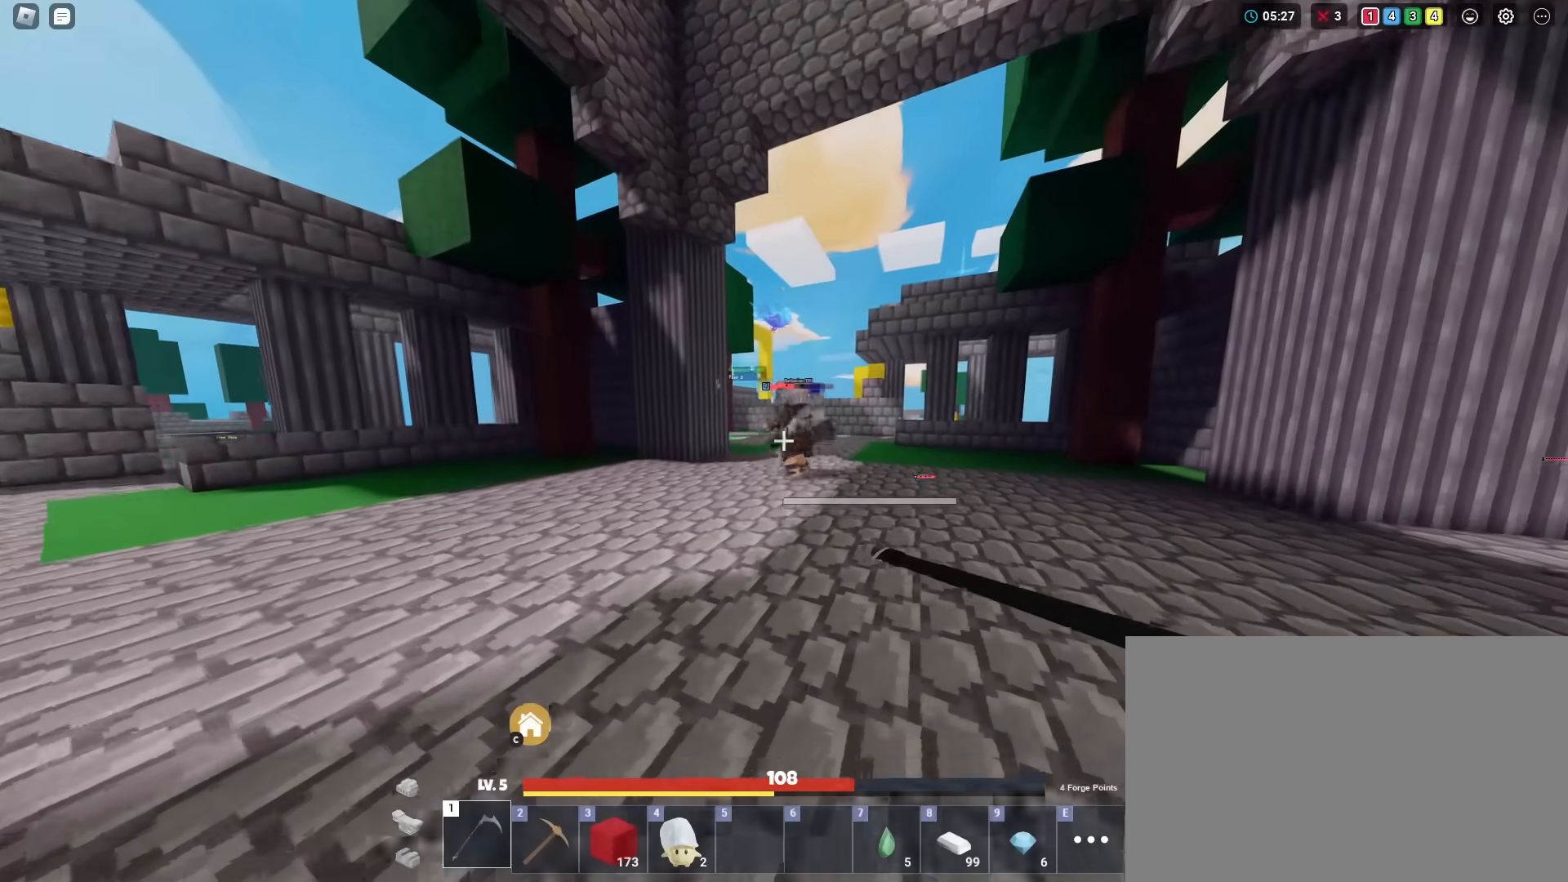
{"keys": ["shift", "w"], "mouse": [], "mouse_move": "still", "events": [[167, "space", "down"], [251, "mouse_left", "up"], [384, "space", "up"]]}
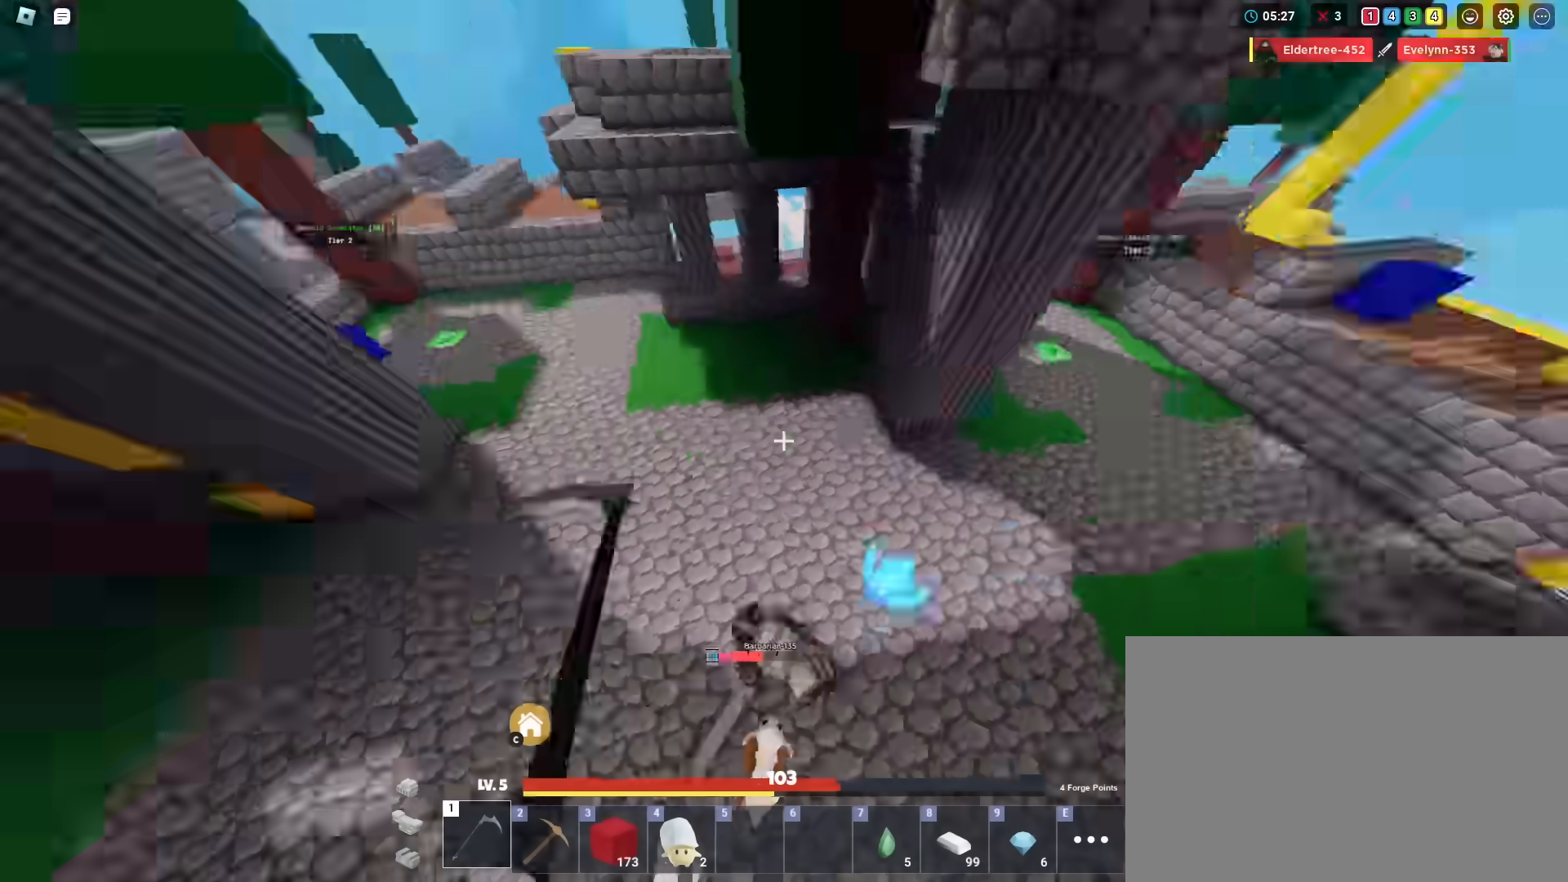
{"keys": ["s", "shift"], "mouse": [], "mouse_move": "still", "events": [[33, "d", "down"], [33, "mouse_left", "down"], [33, "w", "up"], [83, "mouse_left", "up"], [117, "mouse_left", "down"], [117, "s", "down"], [167, "d", "up"], [217, "mouse_left", "up"], [317, "mouse_left", "down"], [367, "mouse_left", "up"], [450, "mouse_left", "down"], [500, "mouse_left", "up"]]}
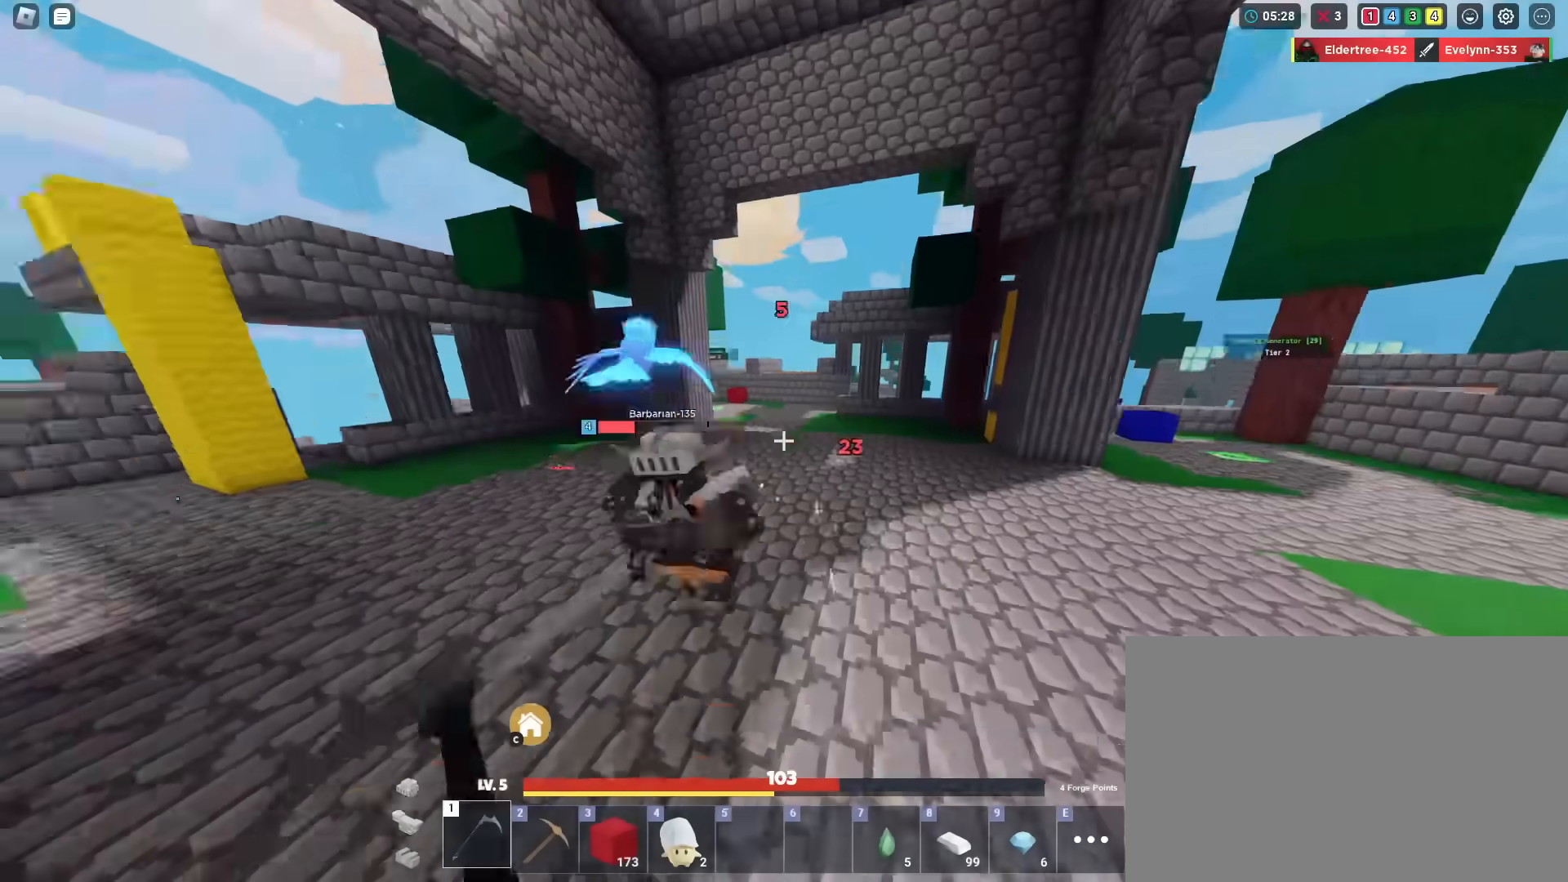
{"keys": ["1", "s", "shift"], "mouse": [], "mouse_move": "still", "events": [[100, "4", "down"], [100, "mouse_left", "down"], [134, "mouse_left", "up"], [184, "space", "down"], [234, "4", "up"], [234, "mouse_left", "down"], [334, "mouse_left", "up"], [334, "space", "up"], [467, "1", "down"]]}
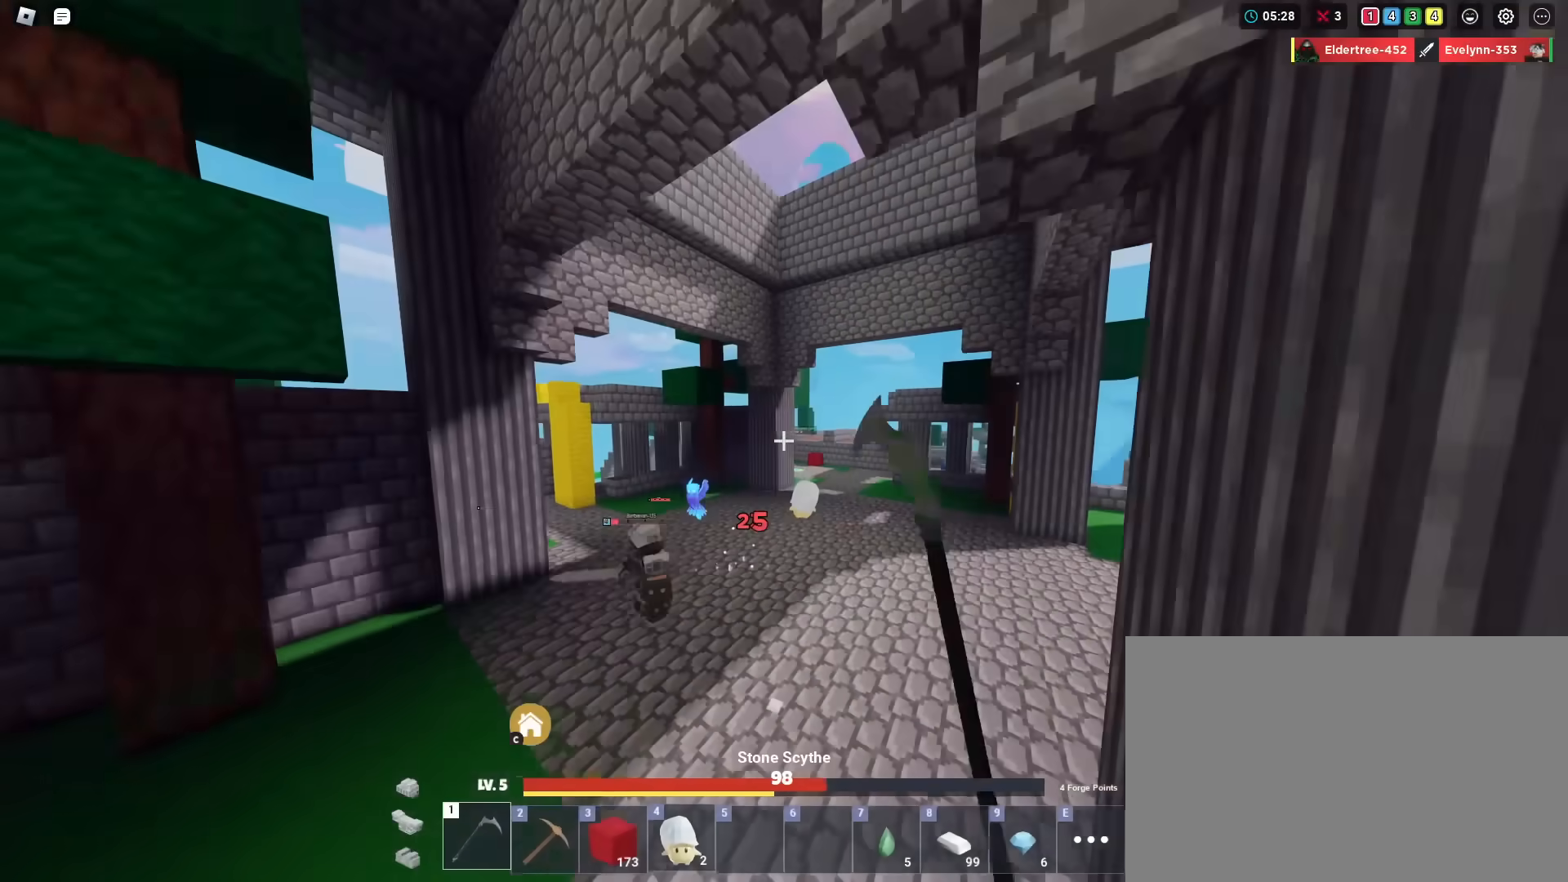
{"keys": ["d", "s", "shift"], "mouse": ["left"], "mouse_move": "still", "events": [[67, "1", "up"], [67, "mouse_left", "down"], [384, "d", "down"]]}
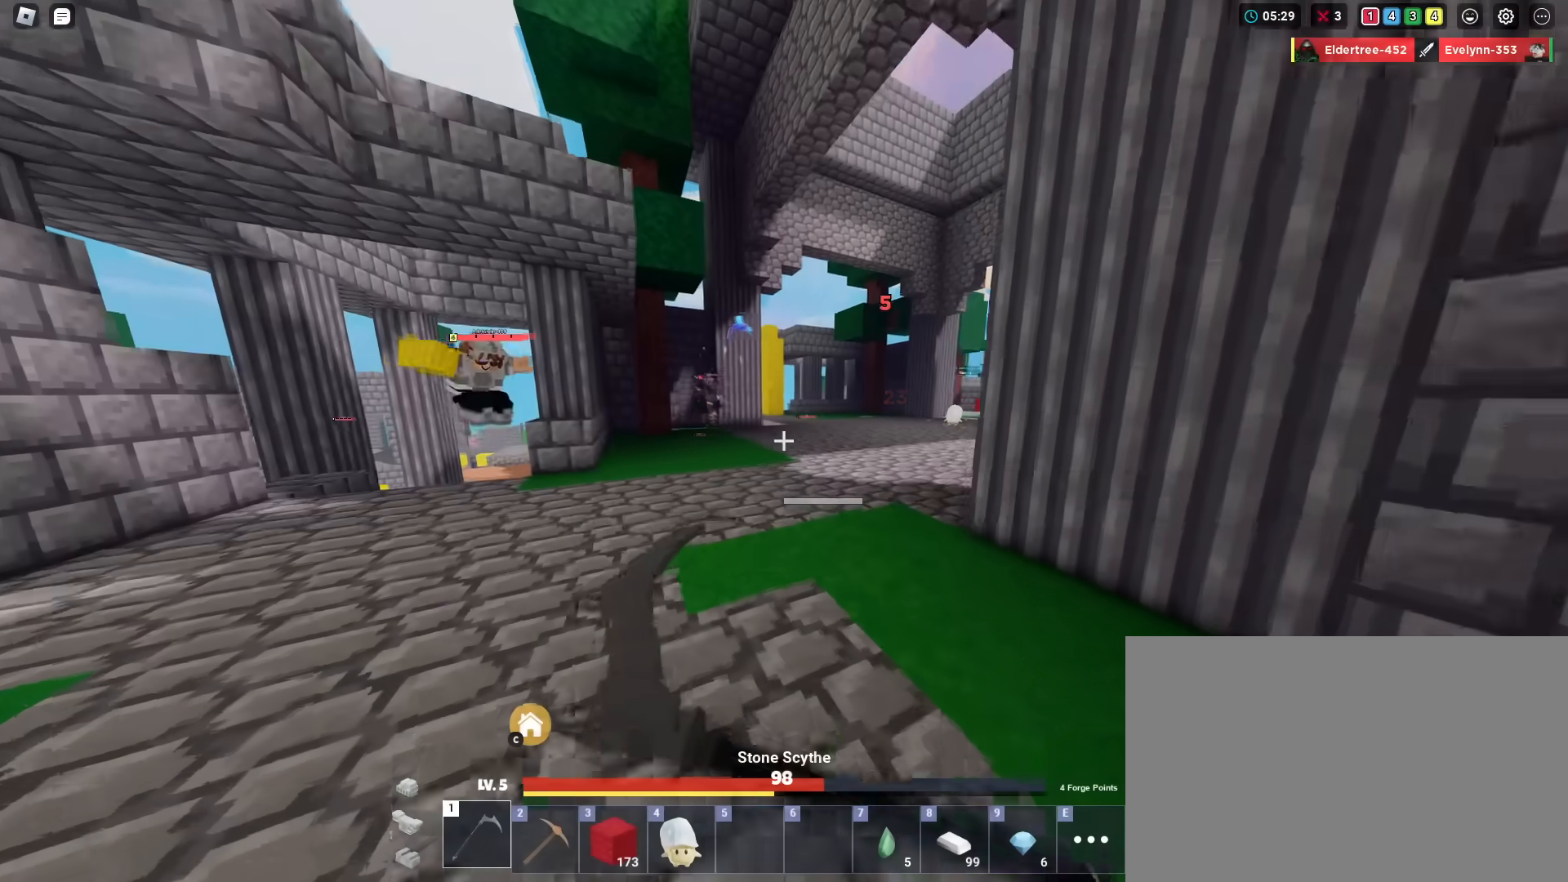
{"keys": ["shift", "w"], "mouse": ["left"], "mouse_move": "still", "events": [[34, "s", "up"], [84, "d", "up"], [134, "w", "down"]]}
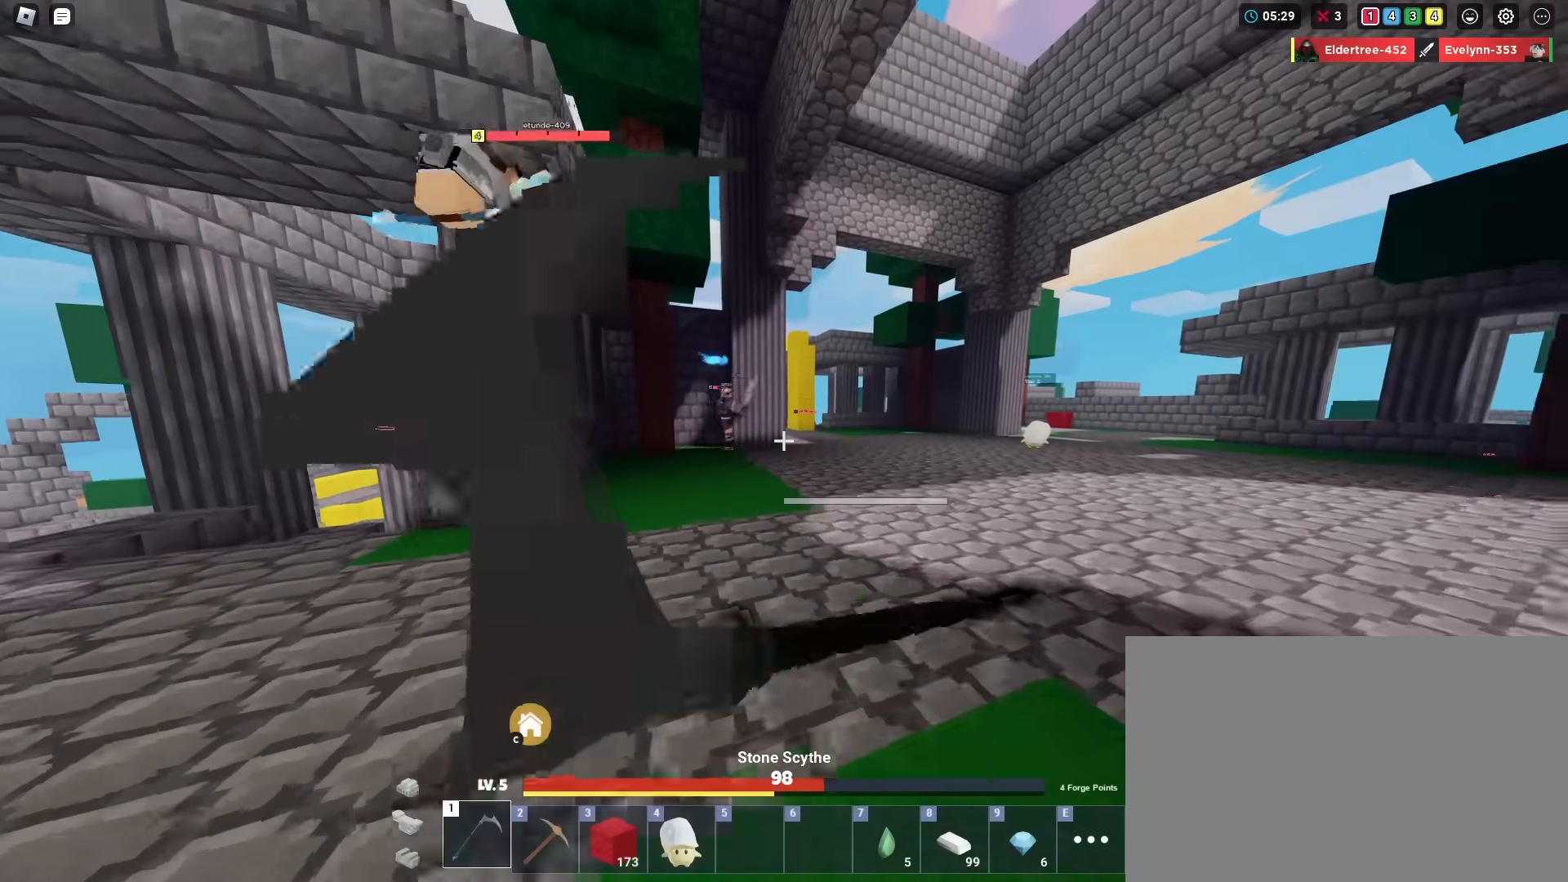
{"keys": ["shift", "w"], "mouse": ["left"], "mouse_move": "still", "events": []}
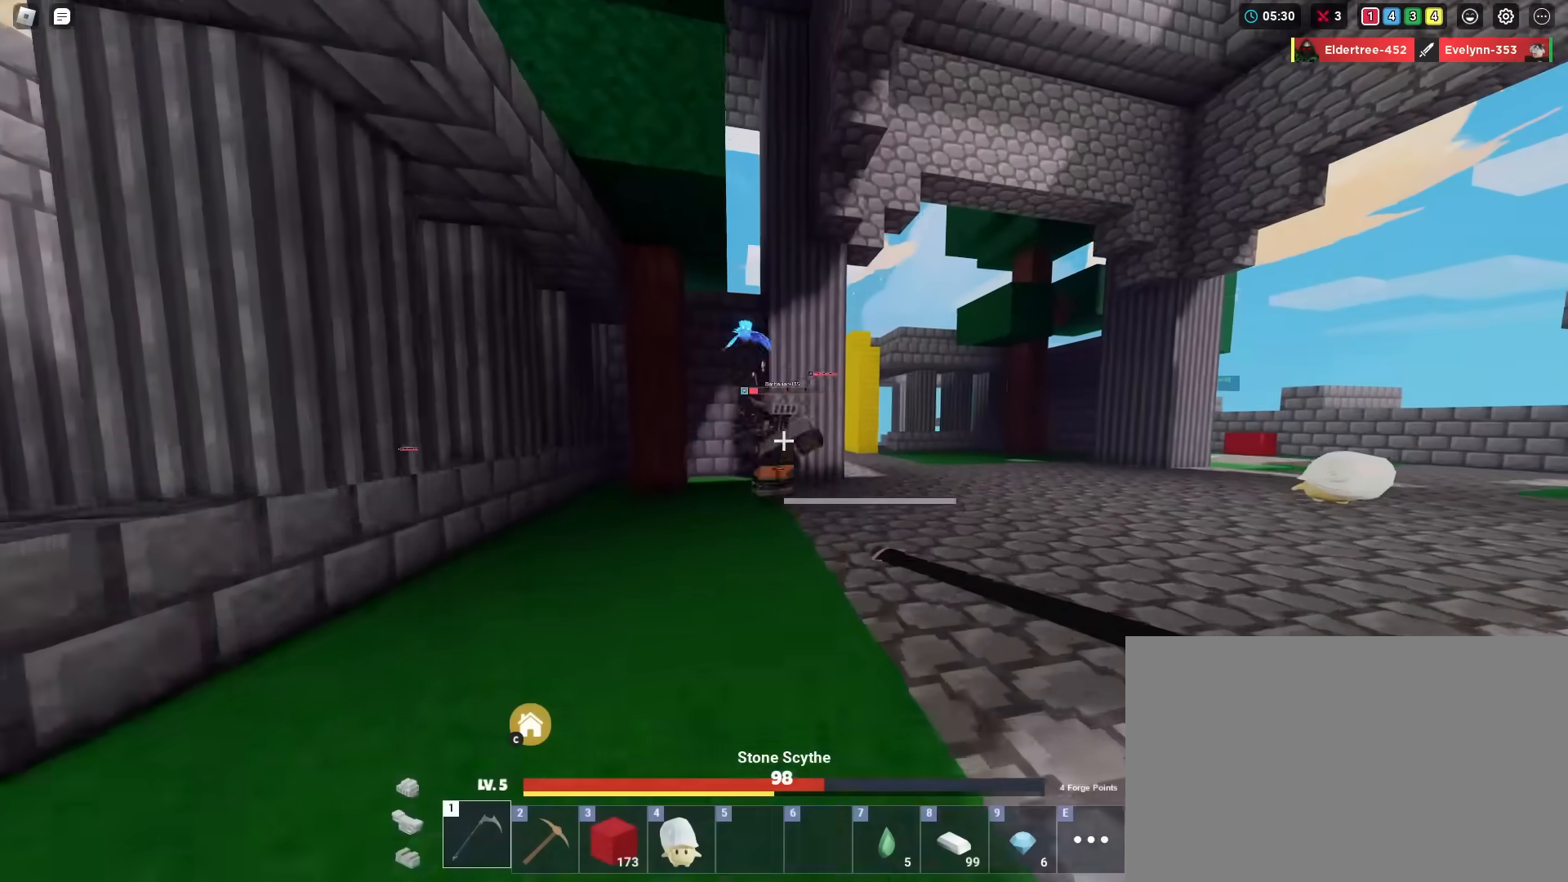
{"keys": ["d", "shift"], "mouse": ["left"], "mouse_move": "still", "events": [[251, "mouse_left", "up"], [251, "space", "down"], [301, "mouse_left", "down"], [351, "space", "up"], [384, "d", "down"], [384, "mouse_left", "up"], [434, "mouse_left", "down"], [434, "w", "up"]]}
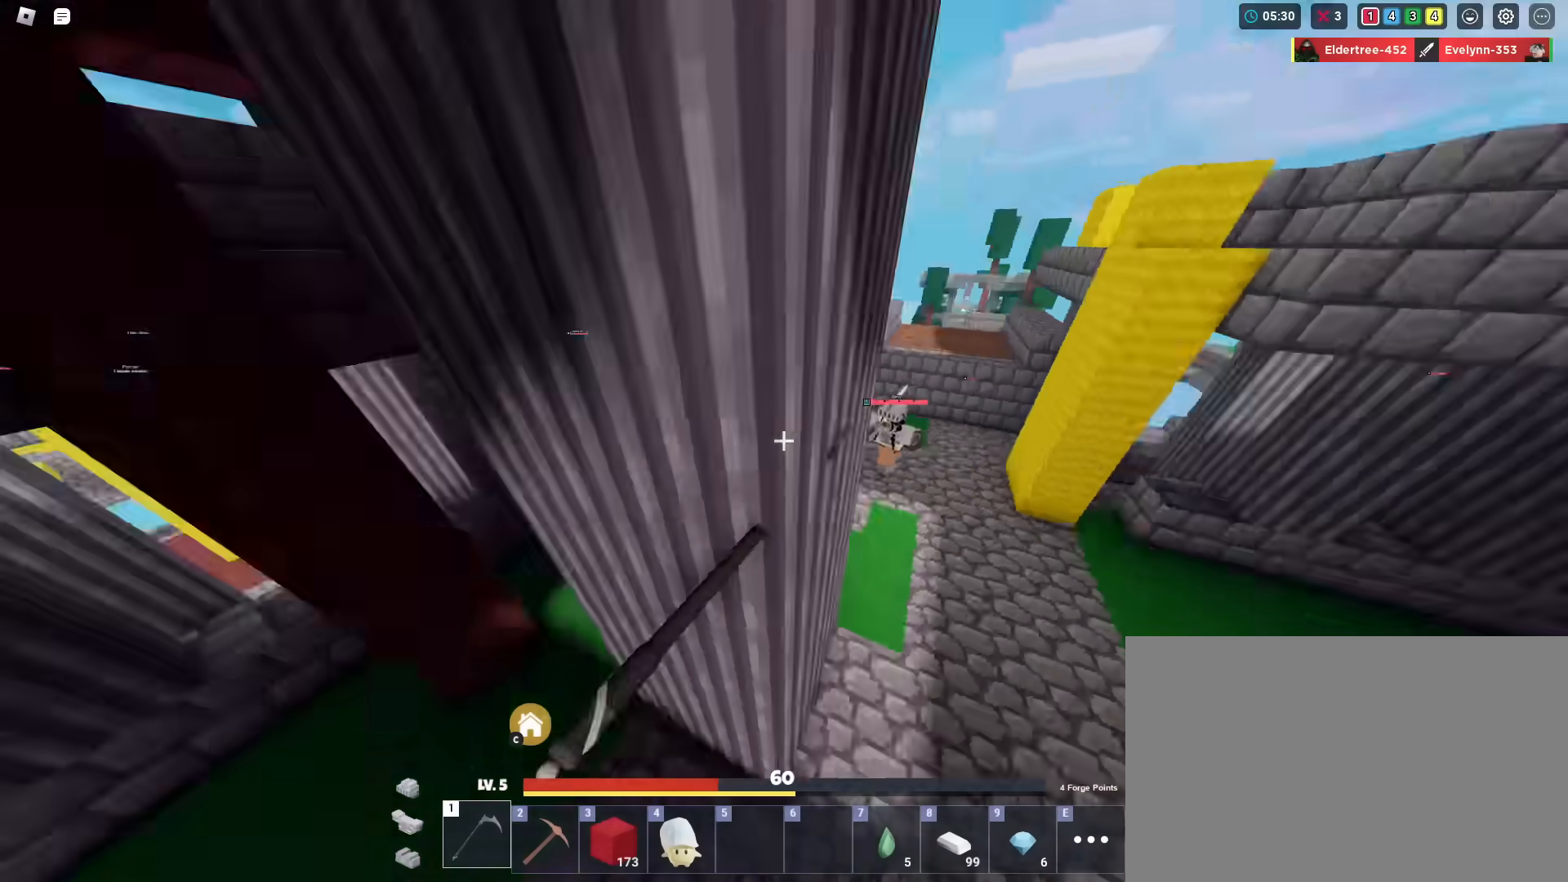
{"keys": ["s", "shift"], "mouse": ["left"], "mouse_move": "still", "events": [[33, "mouse_left", "up"], [33, "s", "down"], [67, "d", "up"], [117, "mouse_left", "down"], [167, "a", "down"], [167, "mouse_left", "up"], [267, "mouse_left", "down"], [317, "mouse_left", "up"], [400, "mouse_left", "down"], [484, "a", "up"]]}
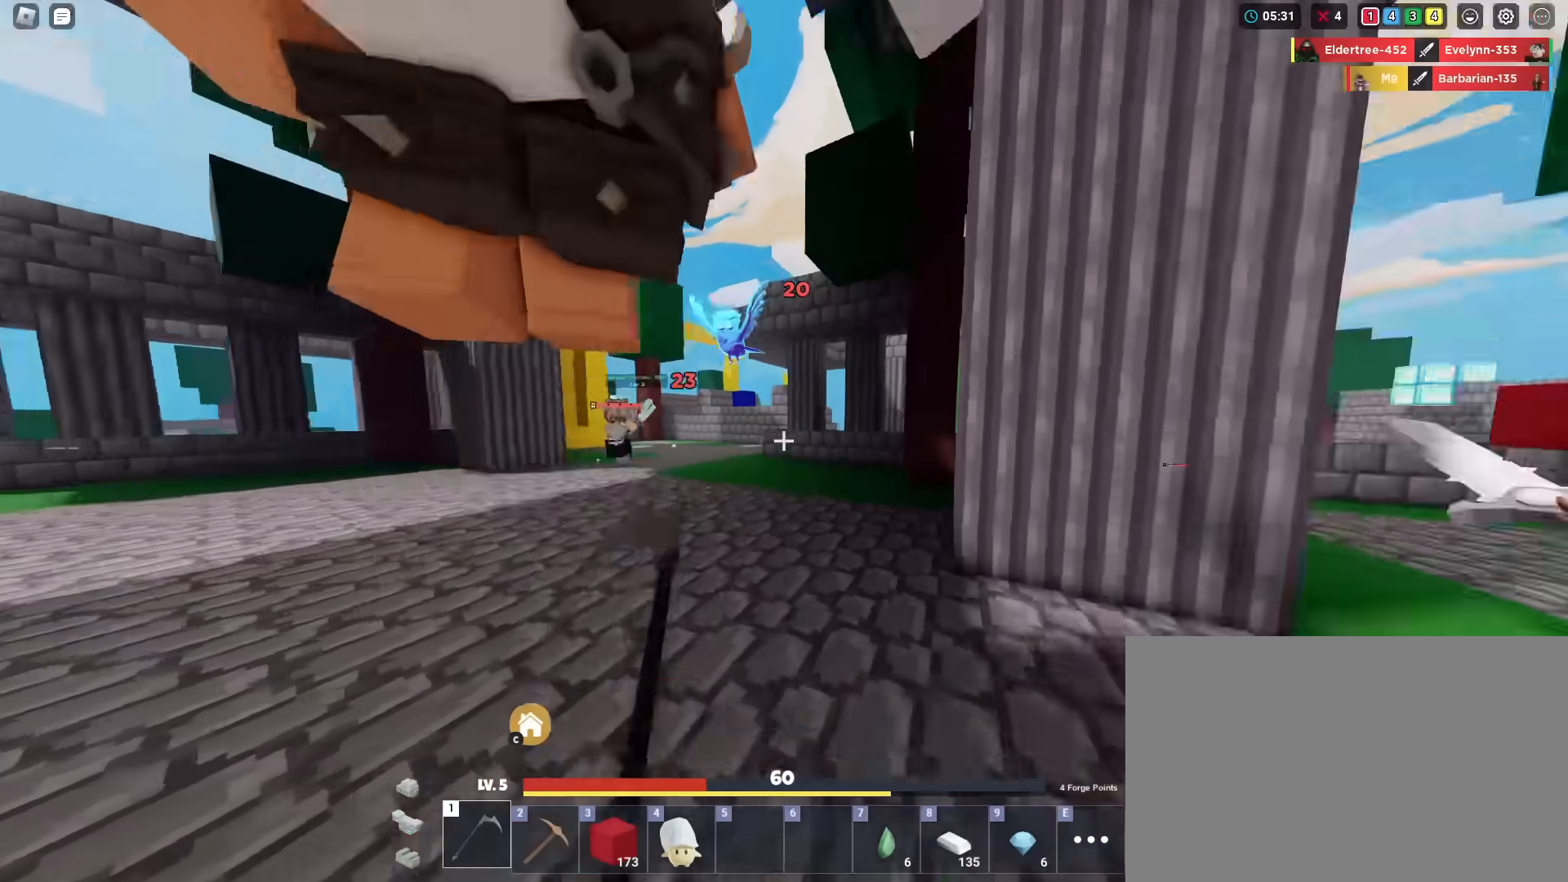
{"keys": ["shift", "w"], "mouse": [], "mouse_move": "still", "events": [[34, "d", "down"], [34, "mouse_left", "up"], [84, "s", "up"], [184, "d", "up"], [184, "w", "down"]]}
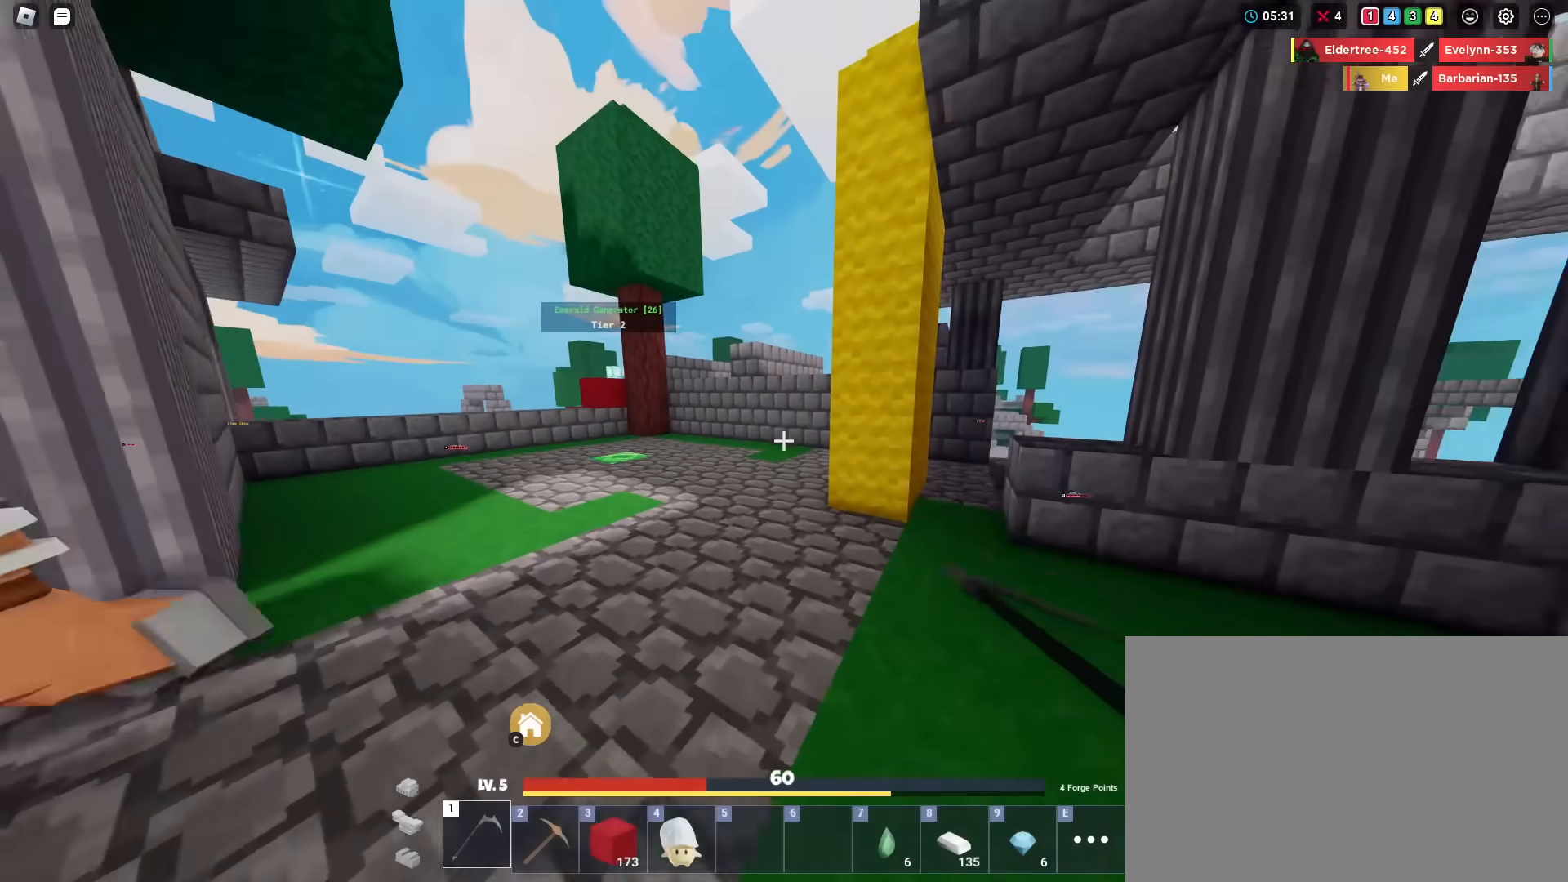
{"keys": ["shift", "w"], "mouse": [], "mouse_move": "still", "events": [[200, "3", "down"], [283, "3", "up"], [283, "space", "down"], [484, "space", "up"]]}
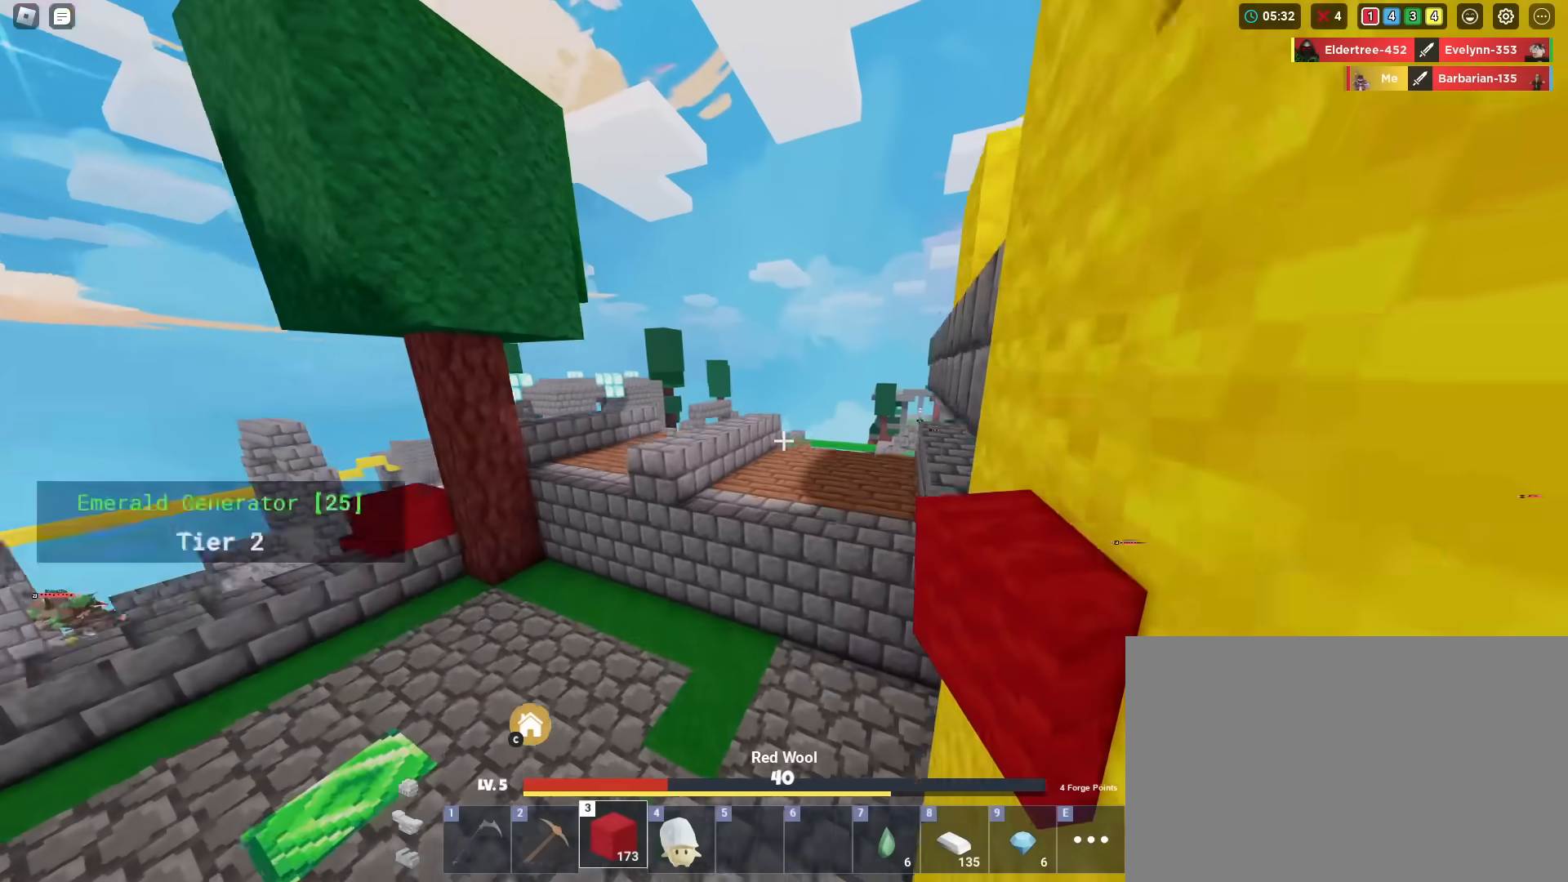
{"keys": ["shift", "space", "w"], "mouse": [], "mouse_move": "still", "events": [[401, "space", "down"]]}
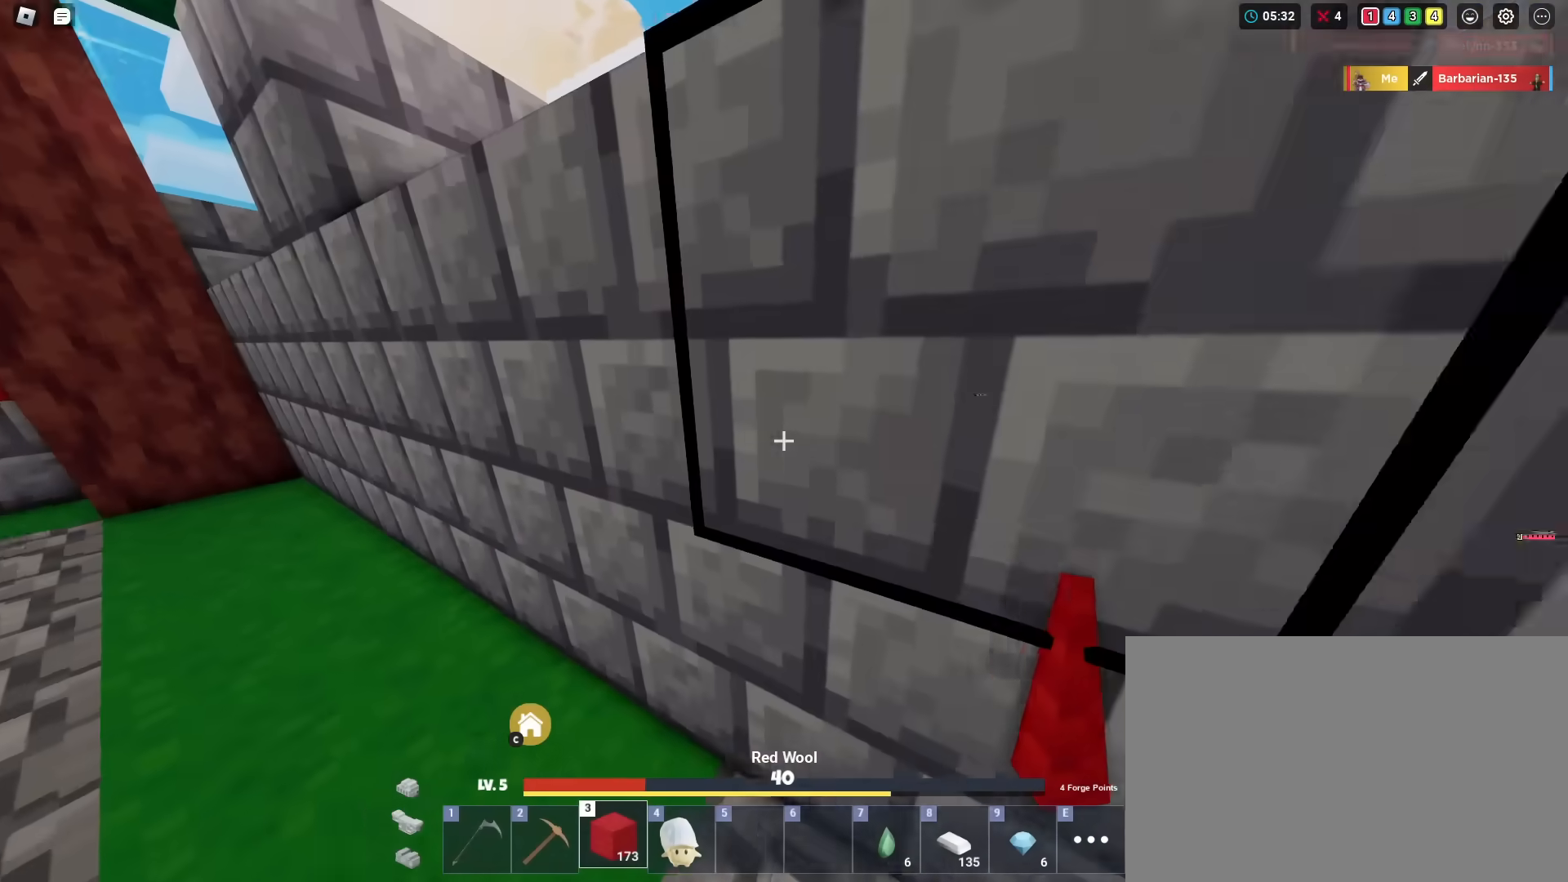
{"keys": ["shift", "space"], "mouse": ["left"], "mouse_move": "still", "events": [[133, "mouse_left", "down"], [233, "mouse_left", "up"], [233, "w", "up"], [283, "mouse_left", "down"], [334, "mouse_left", "up"], [367, "mouse_left", "down"], [417, "mouse_left", "up"], [467, "mouse_left", "down"]]}
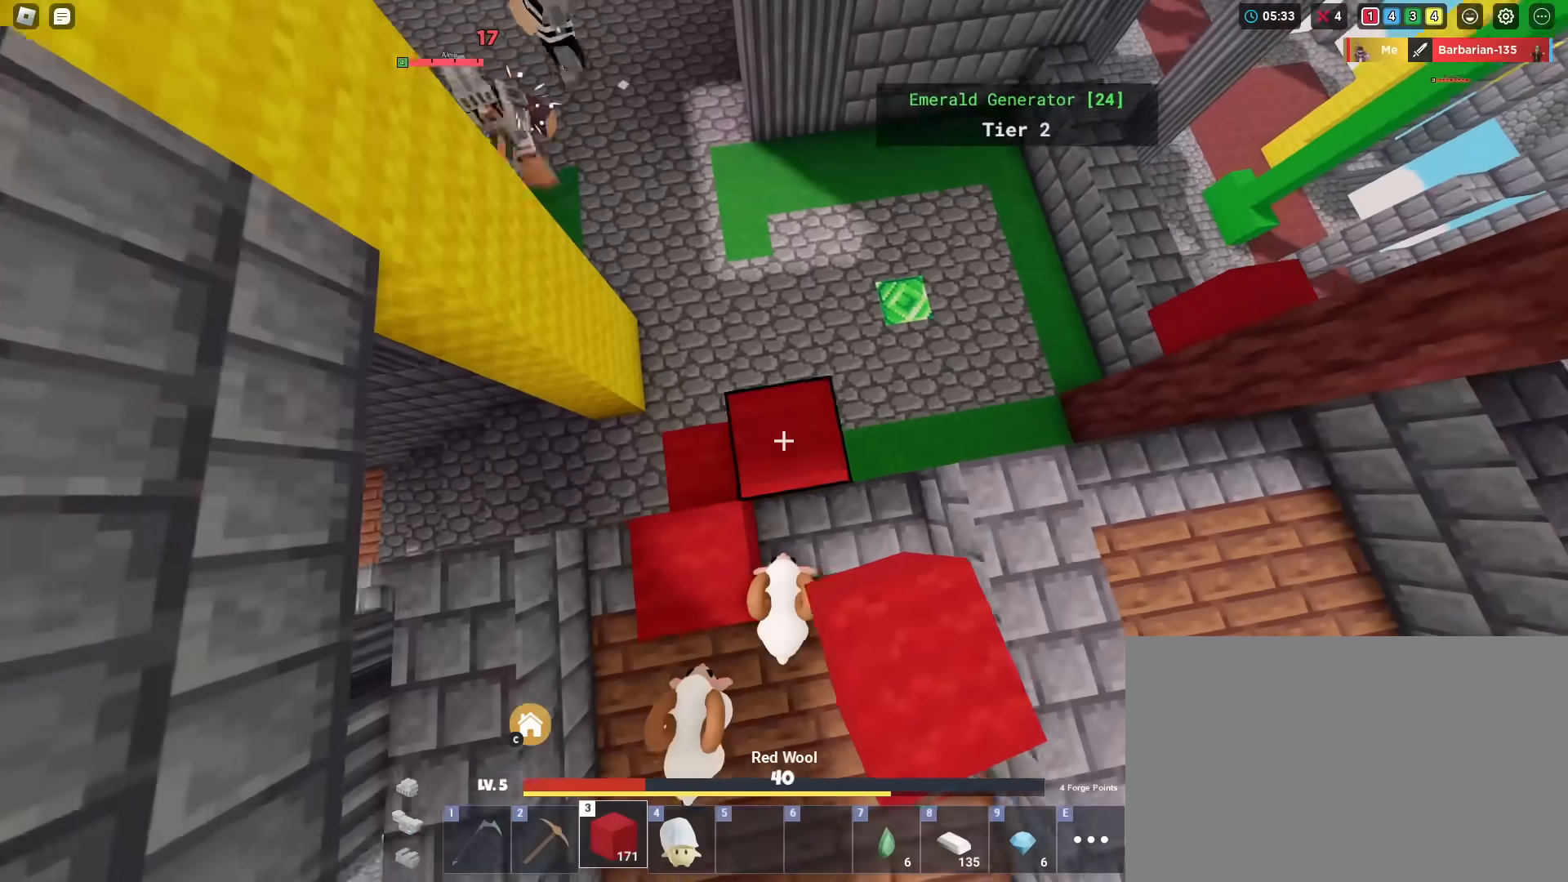
{"keys": ["shift", "space"], "mouse": [], "mouse_move": "still", "events": [[50, "mouse_left", "up"], [151, "mouse_left", "down"], [201, "mouse_left", "up"], [301, "mouse_left", "down"], [334, "mouse_left", "up"], [384, "mouse_left", "down"], [484, "mouse_left", "up"]]}
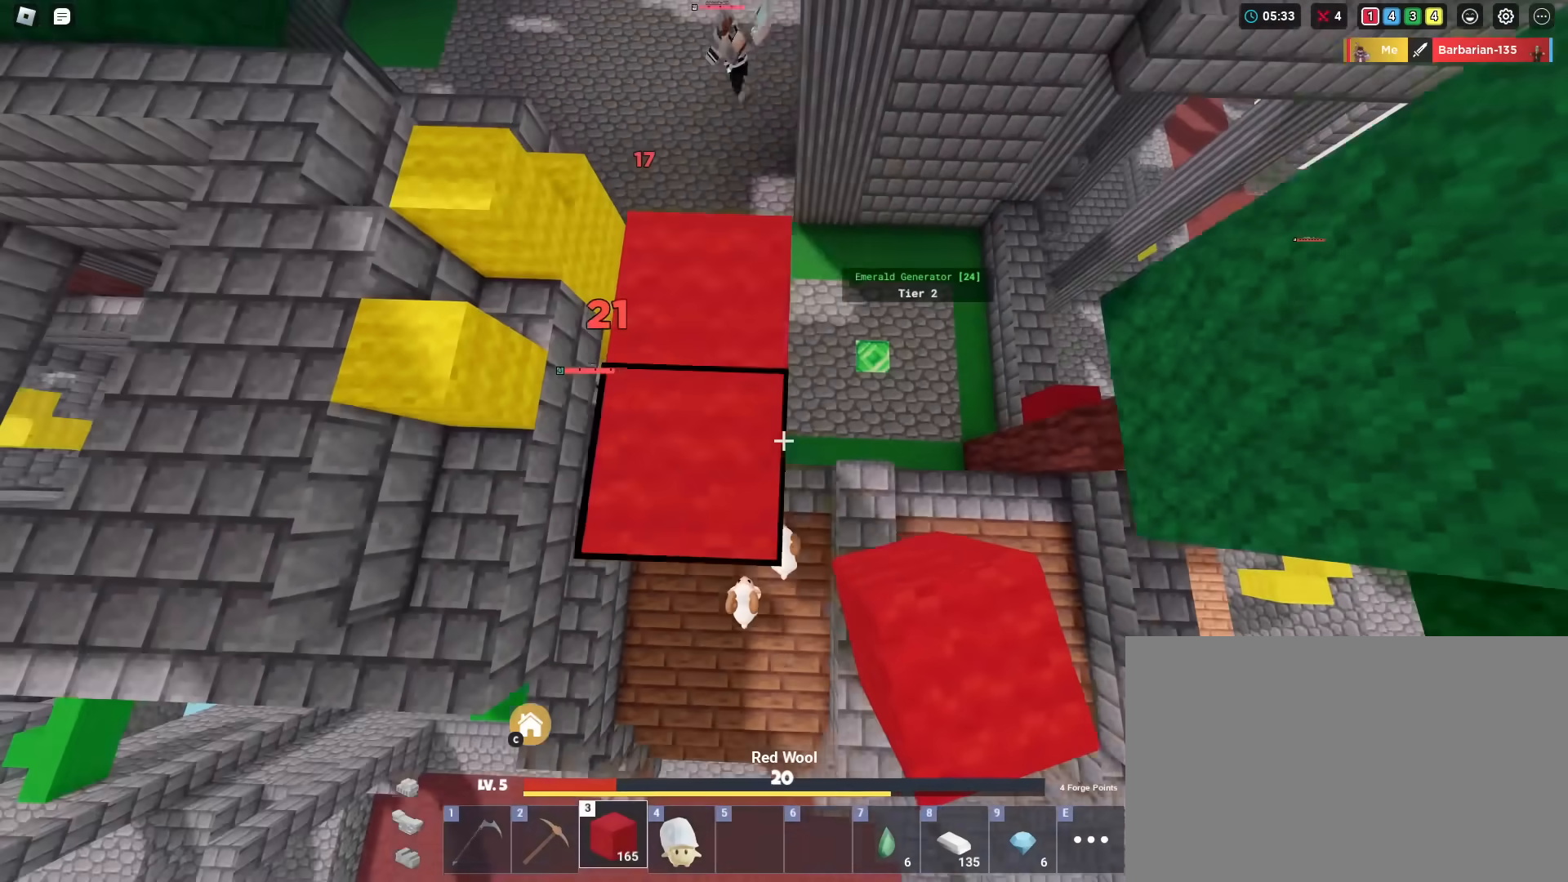
{"keys": ["shift", "space", "w"], "mouse": [], "mouse_move": "still", "events": [[17, "mouse_left", "down"], [67, "mouse_left", "up"], [117, "mouse_left", "down"], [217, "mouse_left", "up"], [267, "mouse_left", "down"], [300, "space", "up"], [350, "a", "down"], [350, "mouse_left", "up"], [350, "space", "down"], [400, "mouse_left", "down"], [400, "w", "down"], [450, "a", "up"], [450, "mouse_left", "up"]]}
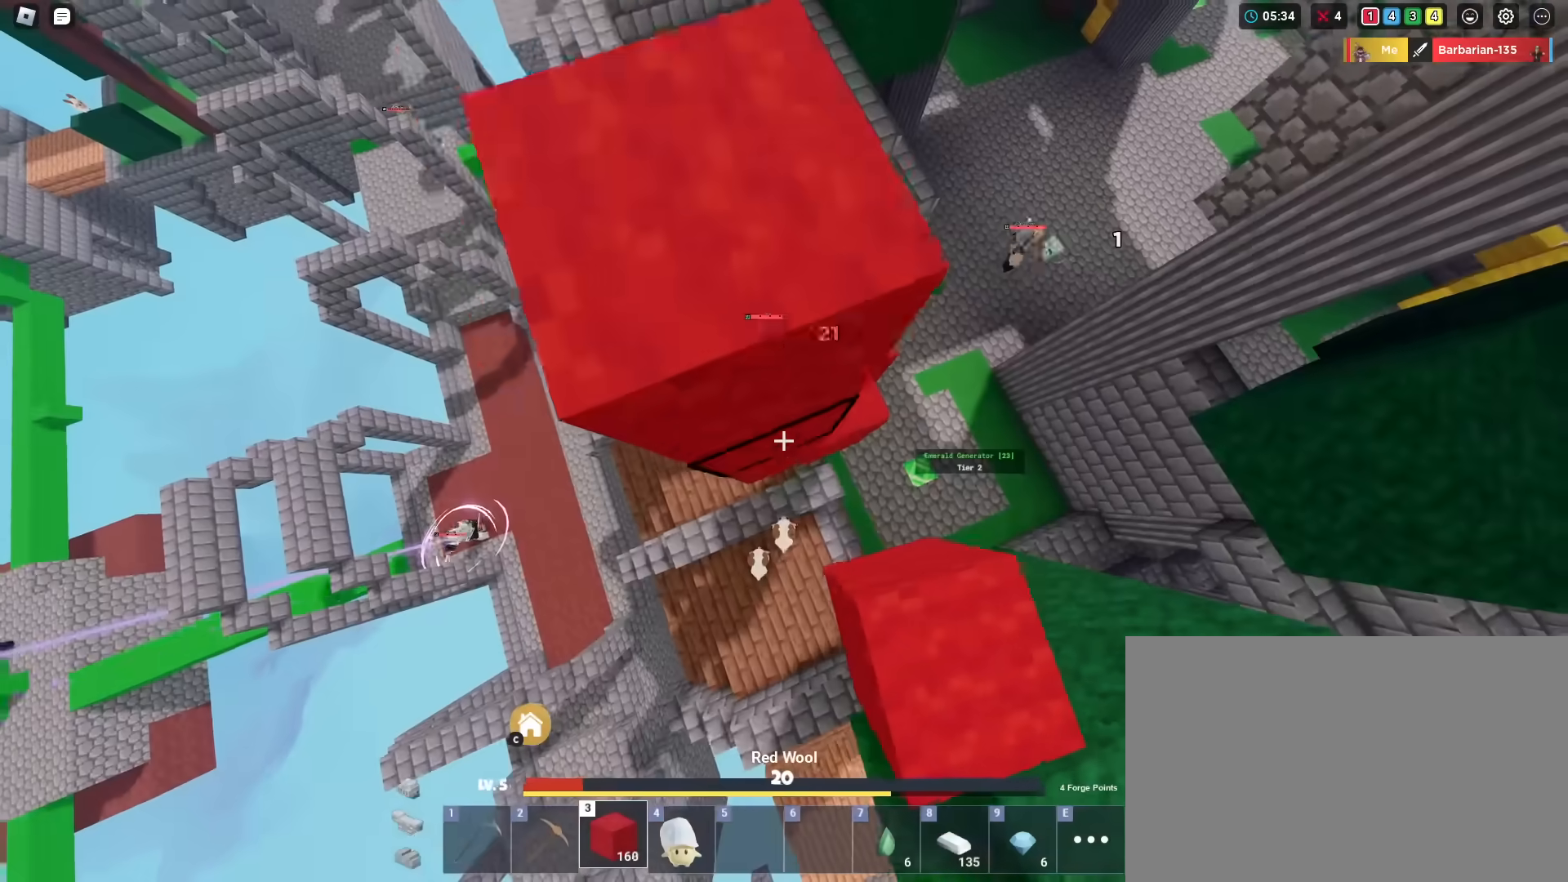
{"keys": ["shift", "space"], "mouse": [], "mouse_move": "still", "events": [[50, "mouse_left", "down"], [50, "w", "up"], [84, "mouse_left", "up"], [134, "mouse_left", "down"], [184, "mouse_left", "up"], [267, "mouse_left", "down"], [317, "mouse_left", "up"], [367, "mouse_left", "down"], [467, "mouse_left", "up"]]}
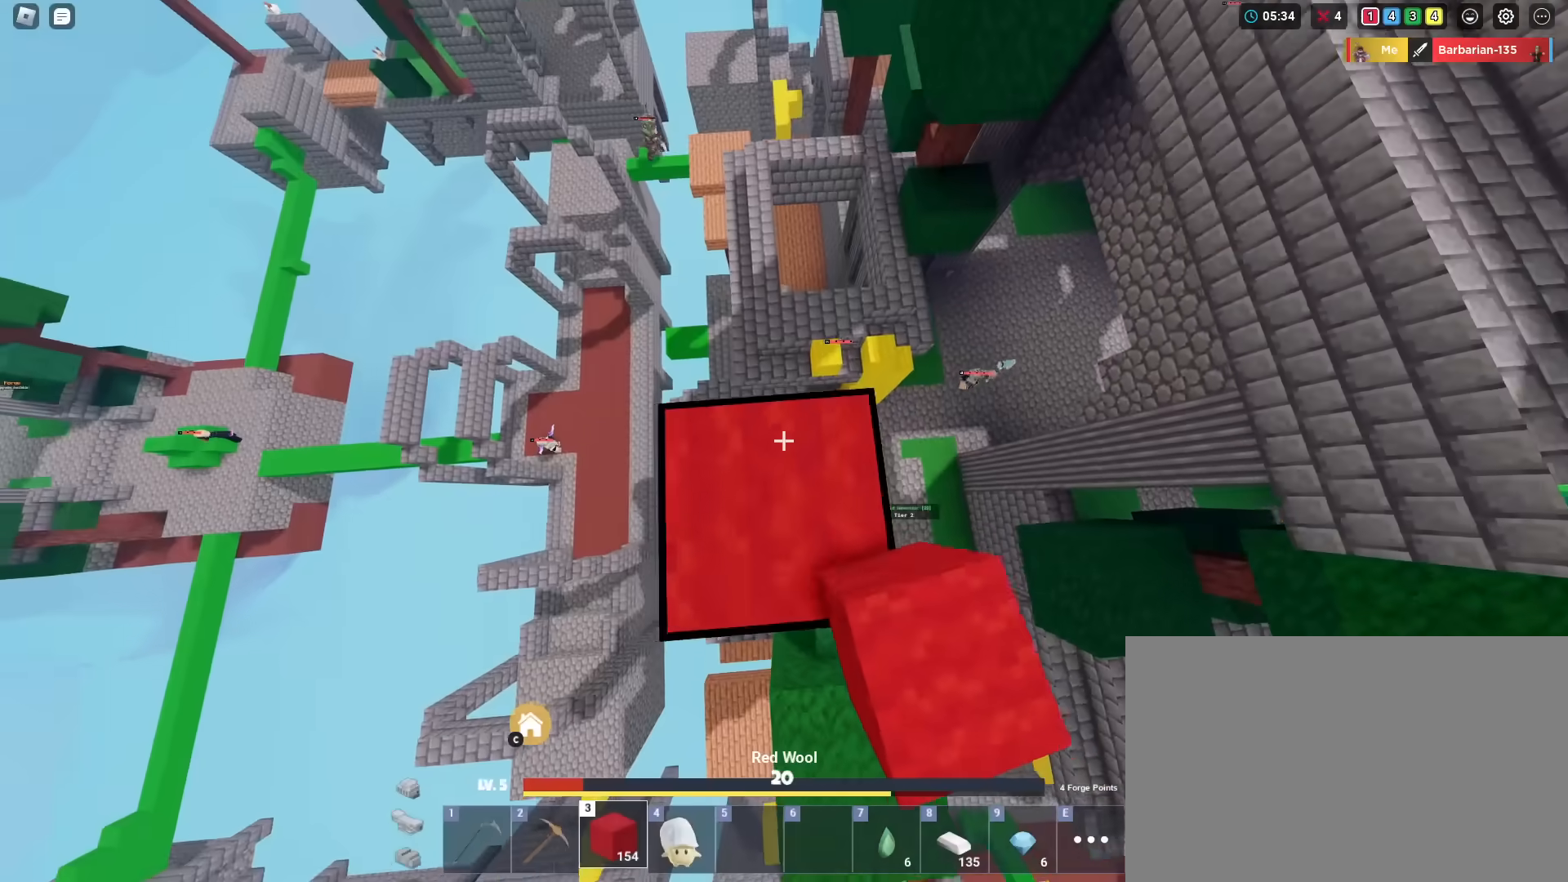
{"keys": ["shift"], "mouse": [], "mouse_move": "still", "events": [[67, "mouse_left", "down"], [100, "mouse_left", "up"], [300, "mouse_left", "down"], [334, "mouse_left", "up"], [384, "mouse_left", "down"], [434, "mouse_left", "up"], [467, "space", "up"]]}
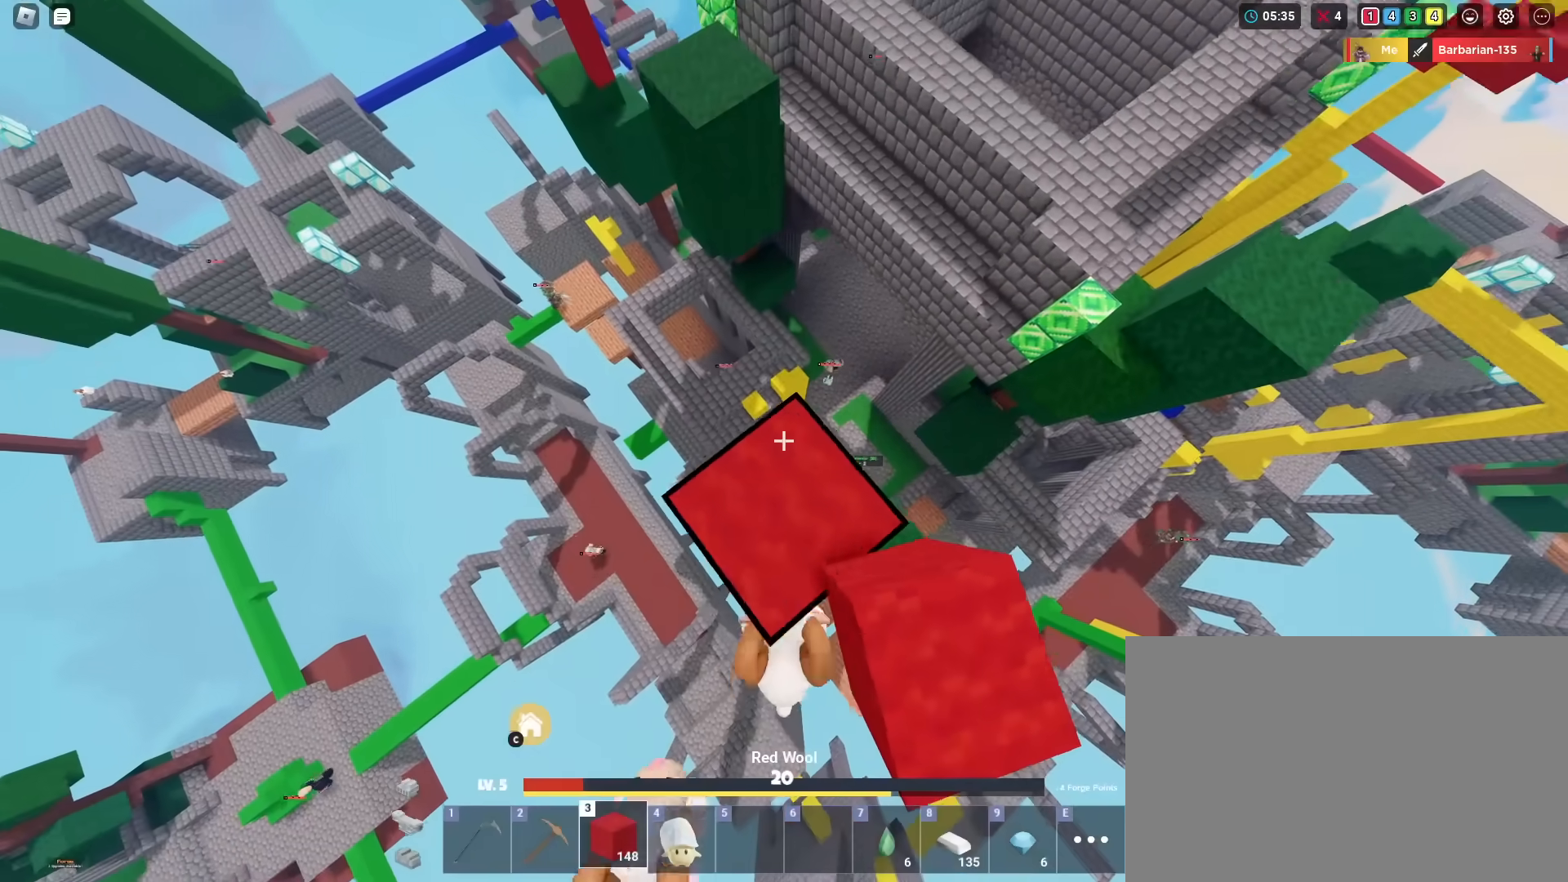
{"keys": ["shift"], "mouse": [], "mouse_move": "still", "events": [[251, "mouse_left", "down"], [351, "mouse_left", "up"], [401, "mouse_left", "down"], [484, "mouse_left", "up"]]}